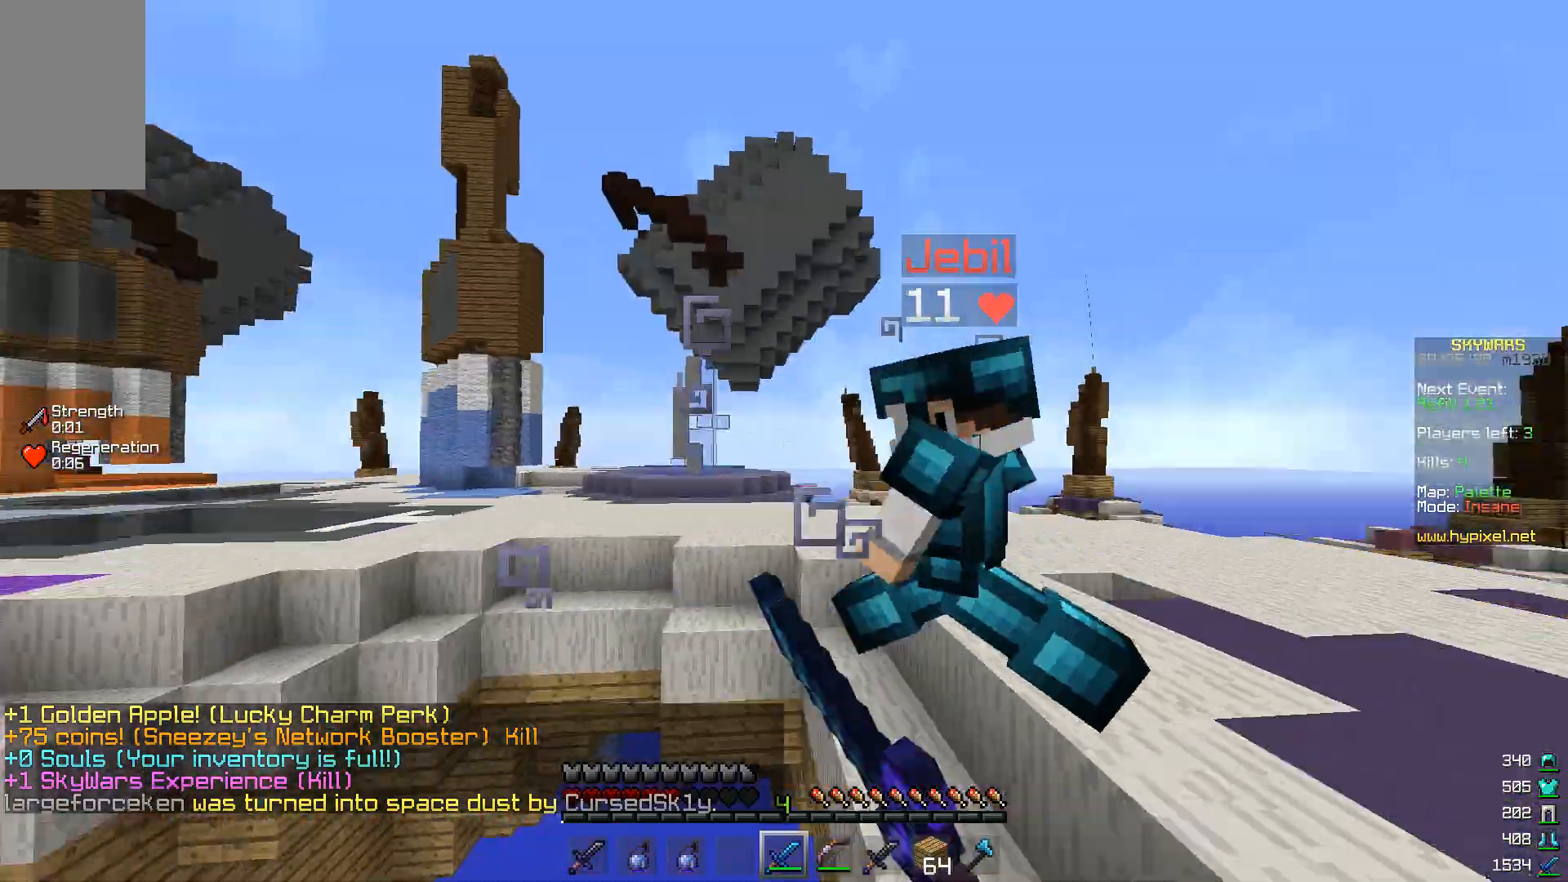
Gameplay with keyboard and mouse; each line is a JSON object with the keys and mouse buttons held at the frame after it. "events" lists presses ("down") and releases ("up") of "a", "d", "s", "space", "w", "mouse_left" and "mouse_right" between this image and that frame as [ms after this image, input, new state], when the widget could be followed in between. "mouse_left", "mouse_right" = the "left", "right" buttons of the "mouse" list. No other keys are recorded. Fast repeated clicks can show as one long hold. Mouse movement is not recorded.
{"keys": ["d"], "mouse": ["left"], "events": [[133, "mouse_left", "up"], [200, "mouse_left", "down"]]}
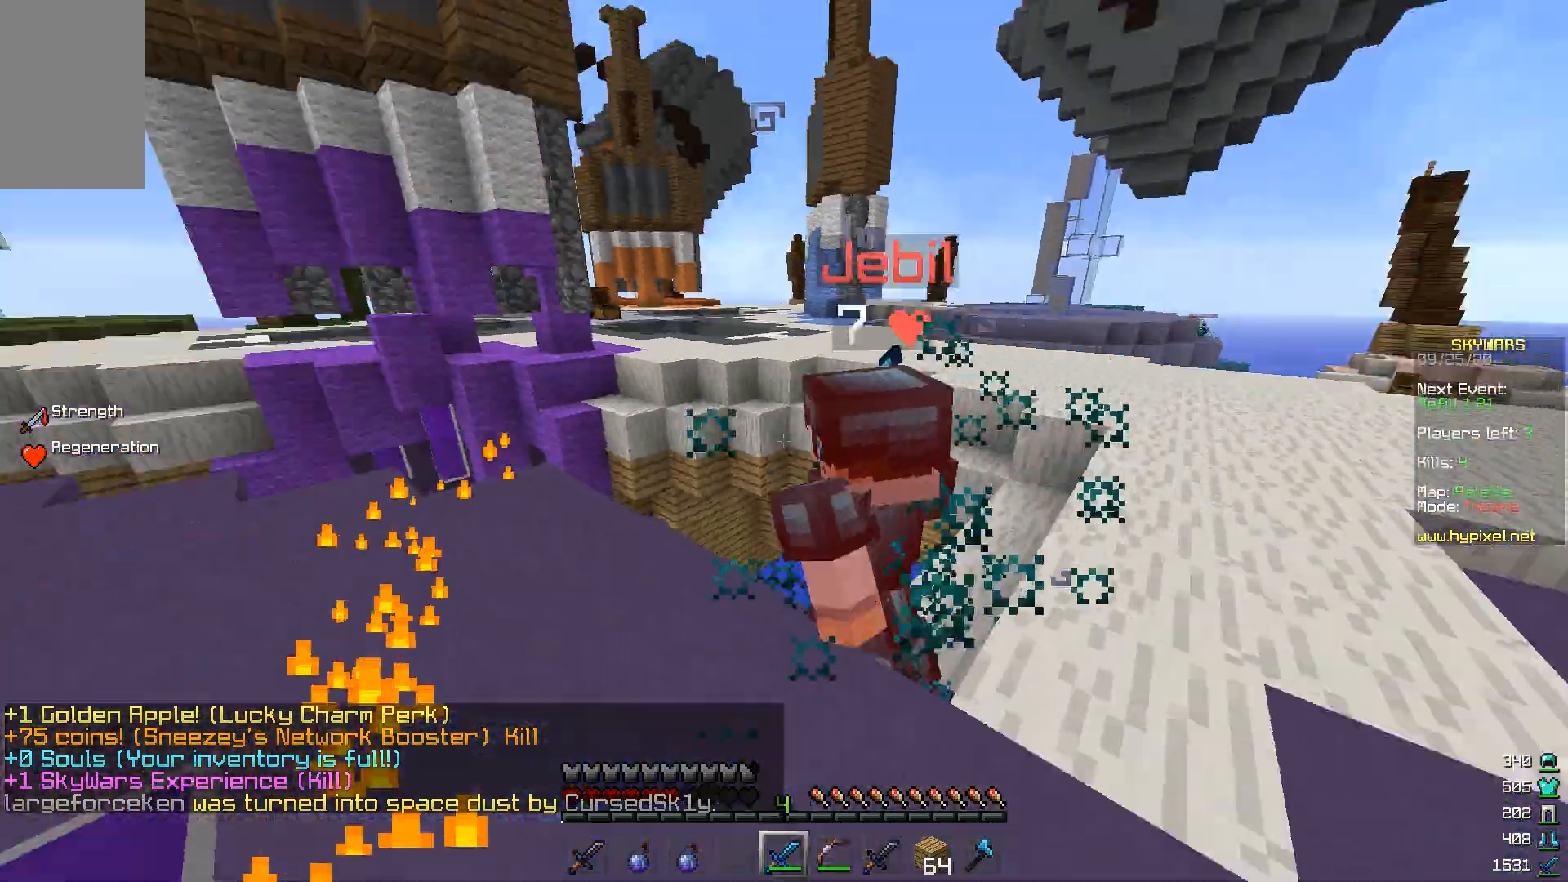
{"keys": ["d", "w"], "mouse": ["left"], "events": [[300, "w", "down"]]}
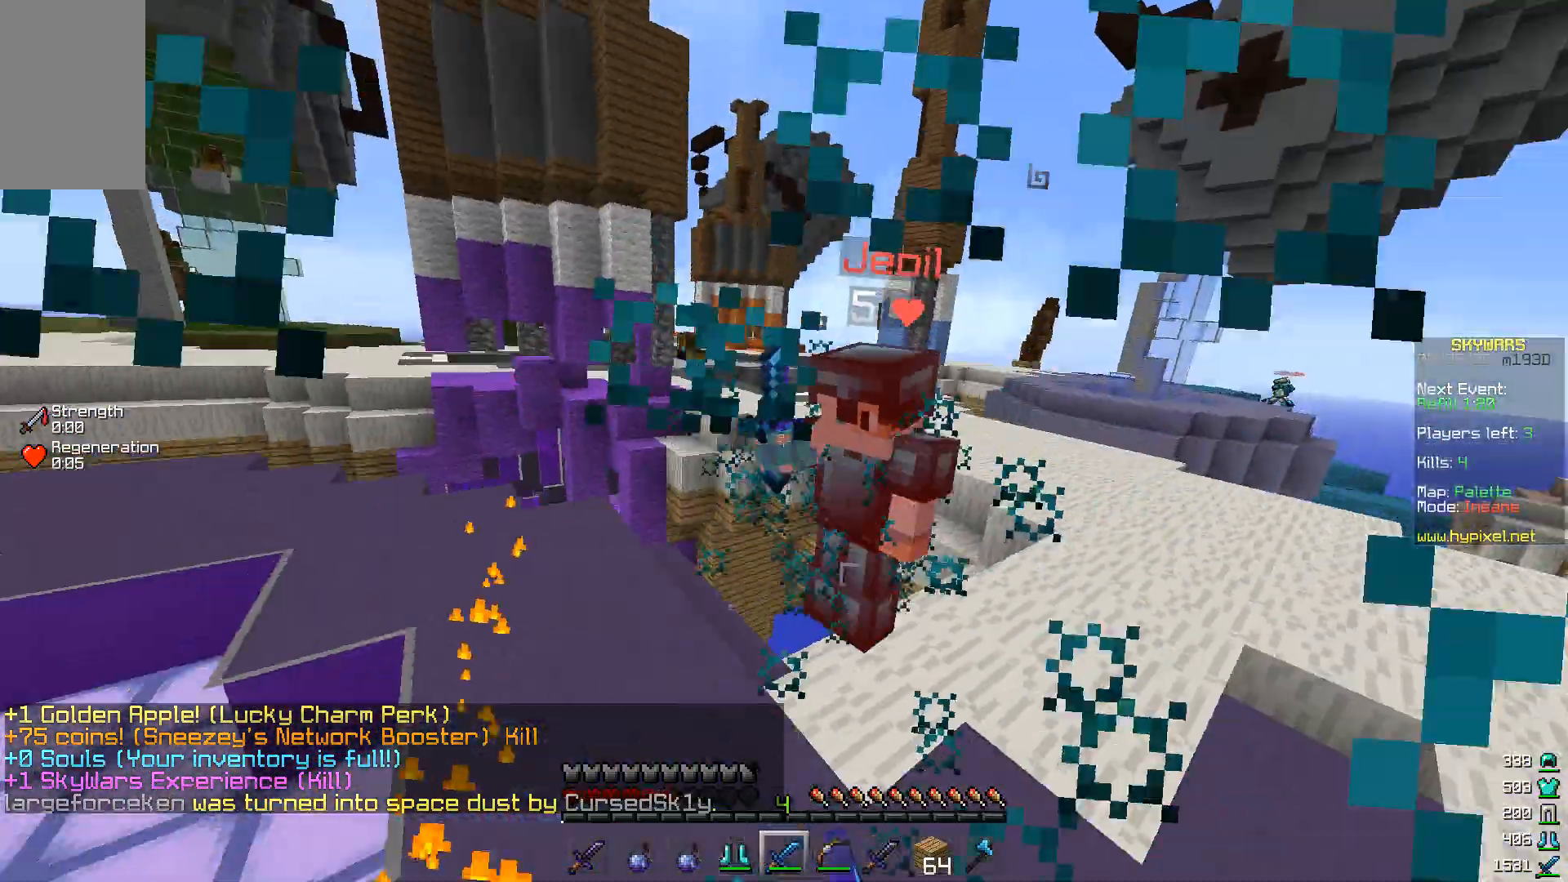
{"keys": [], "mouse": [], "events": [[33, "a", "down"], [67, "d", "up"], [67, "w", "up"], [200, "w", "down"], [367, "mouse_left", "up"], [467, "a", "up"], [467, "w", "up"]]}
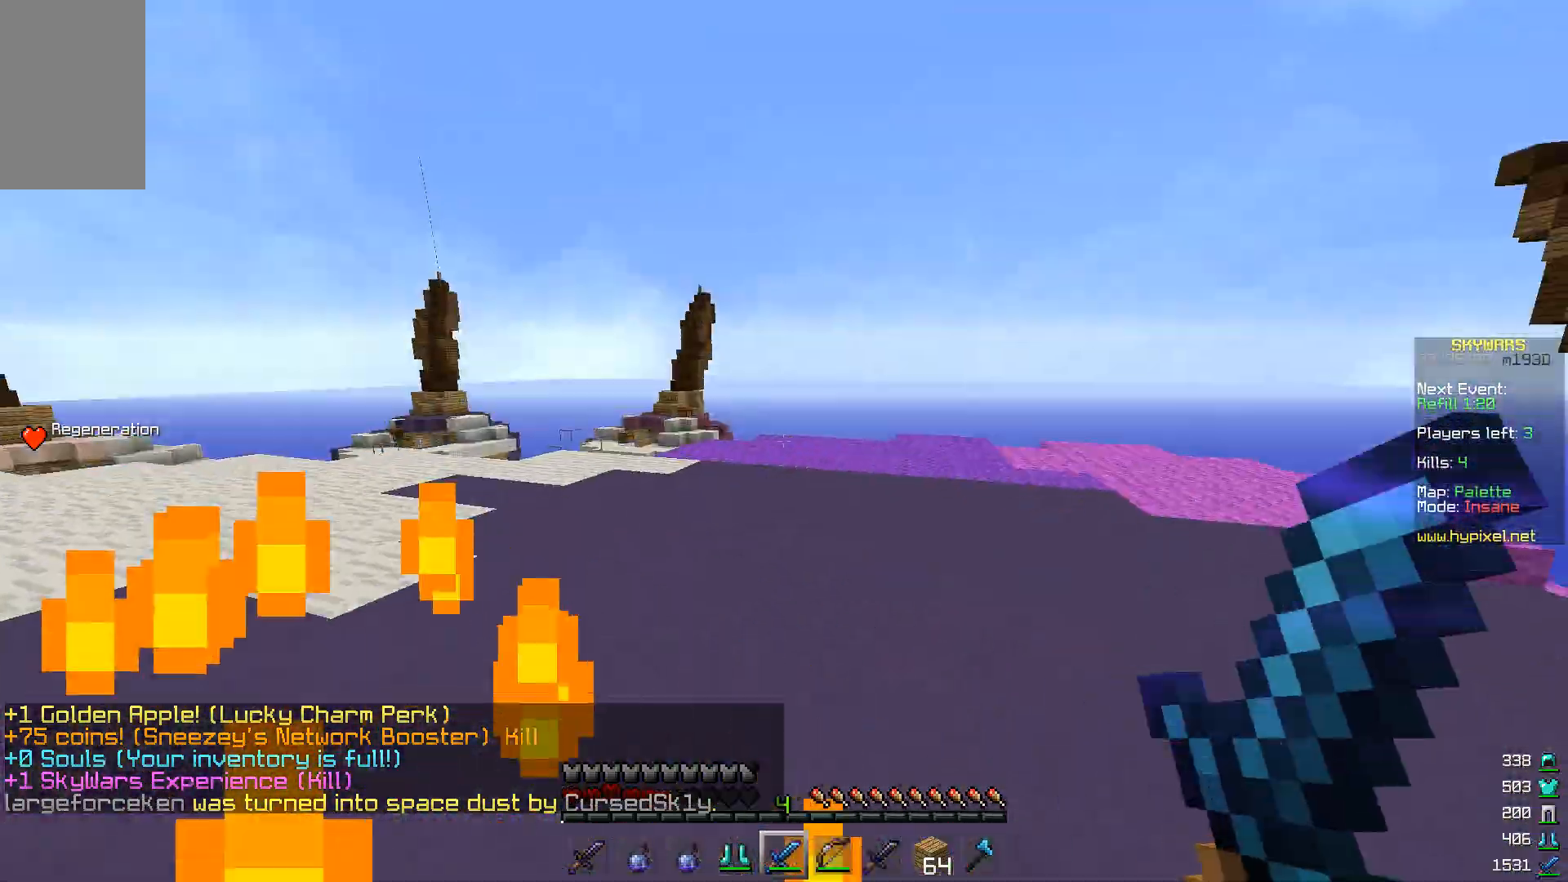
{"keys": ["w"], "mouse": [], "events": [[100, "w", "down"], [167, "w", "up"], [233, "w", "down"]]}
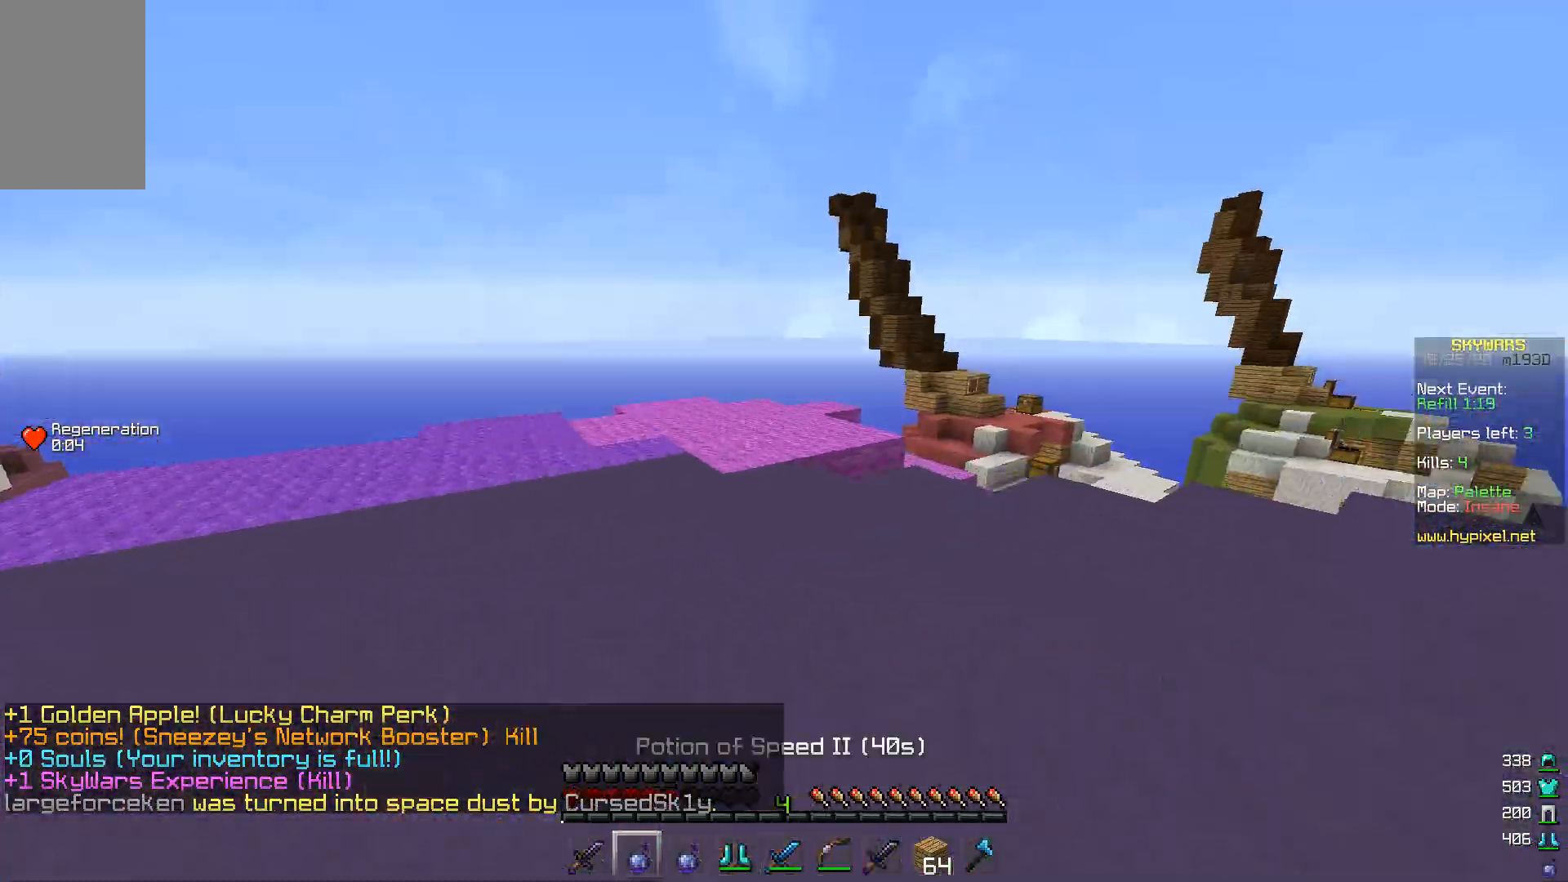
{"keys": ["w"], "mouse": [], "events": []}
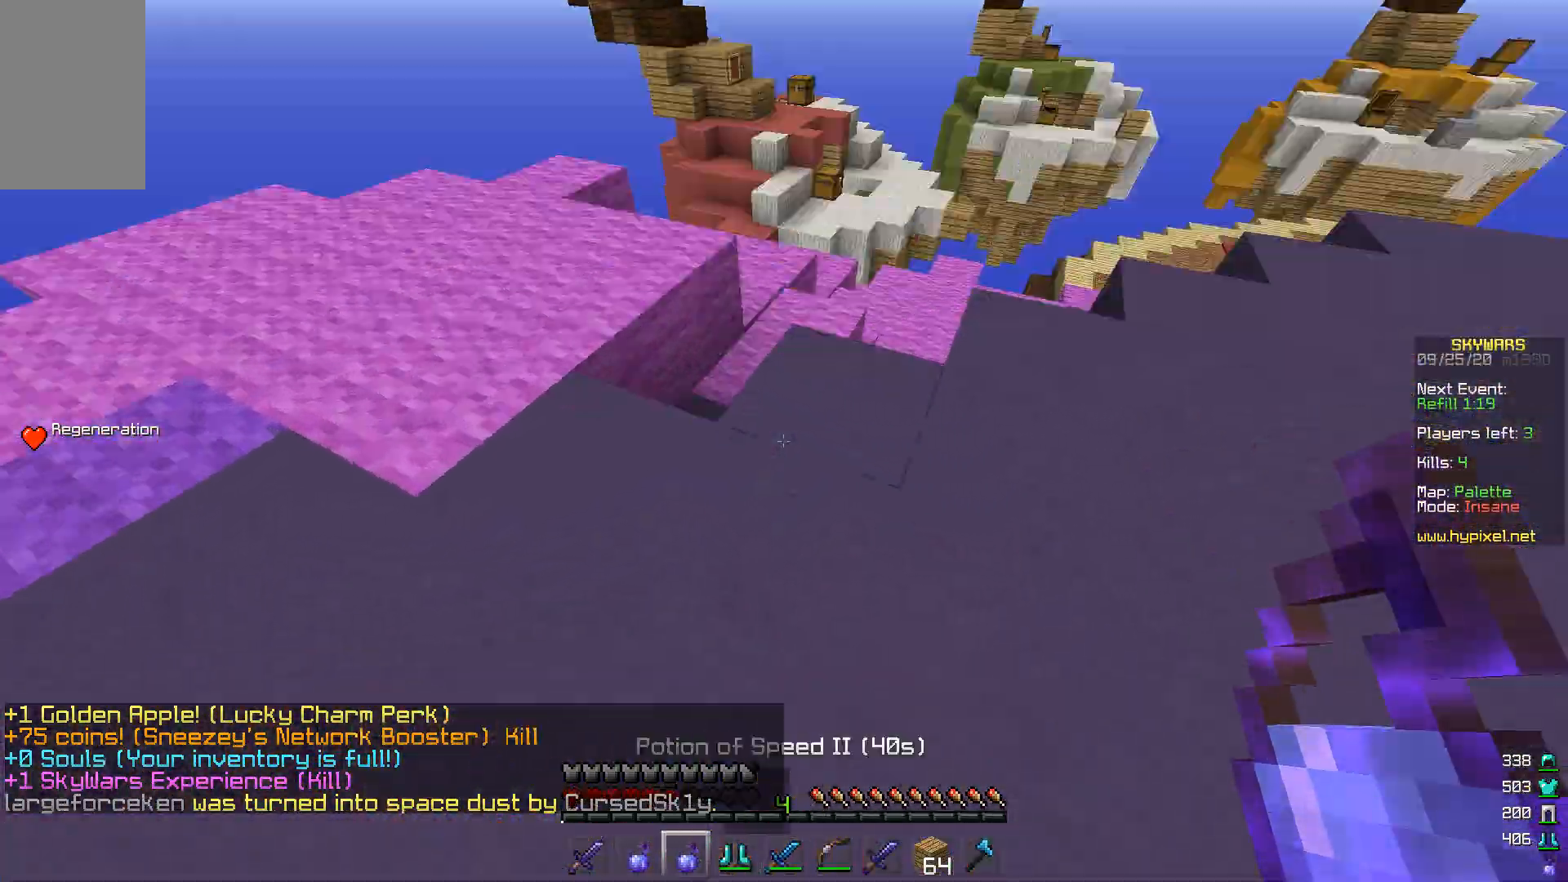
{"keys": ["w"], "mouse": [], "events": [[33, "w", "up"], [133, "w", "down"], [200, "w", "up"], [300, "mouse_right", "down"], [300, "w", "down"], [433, "mouse_right", "up"]]}
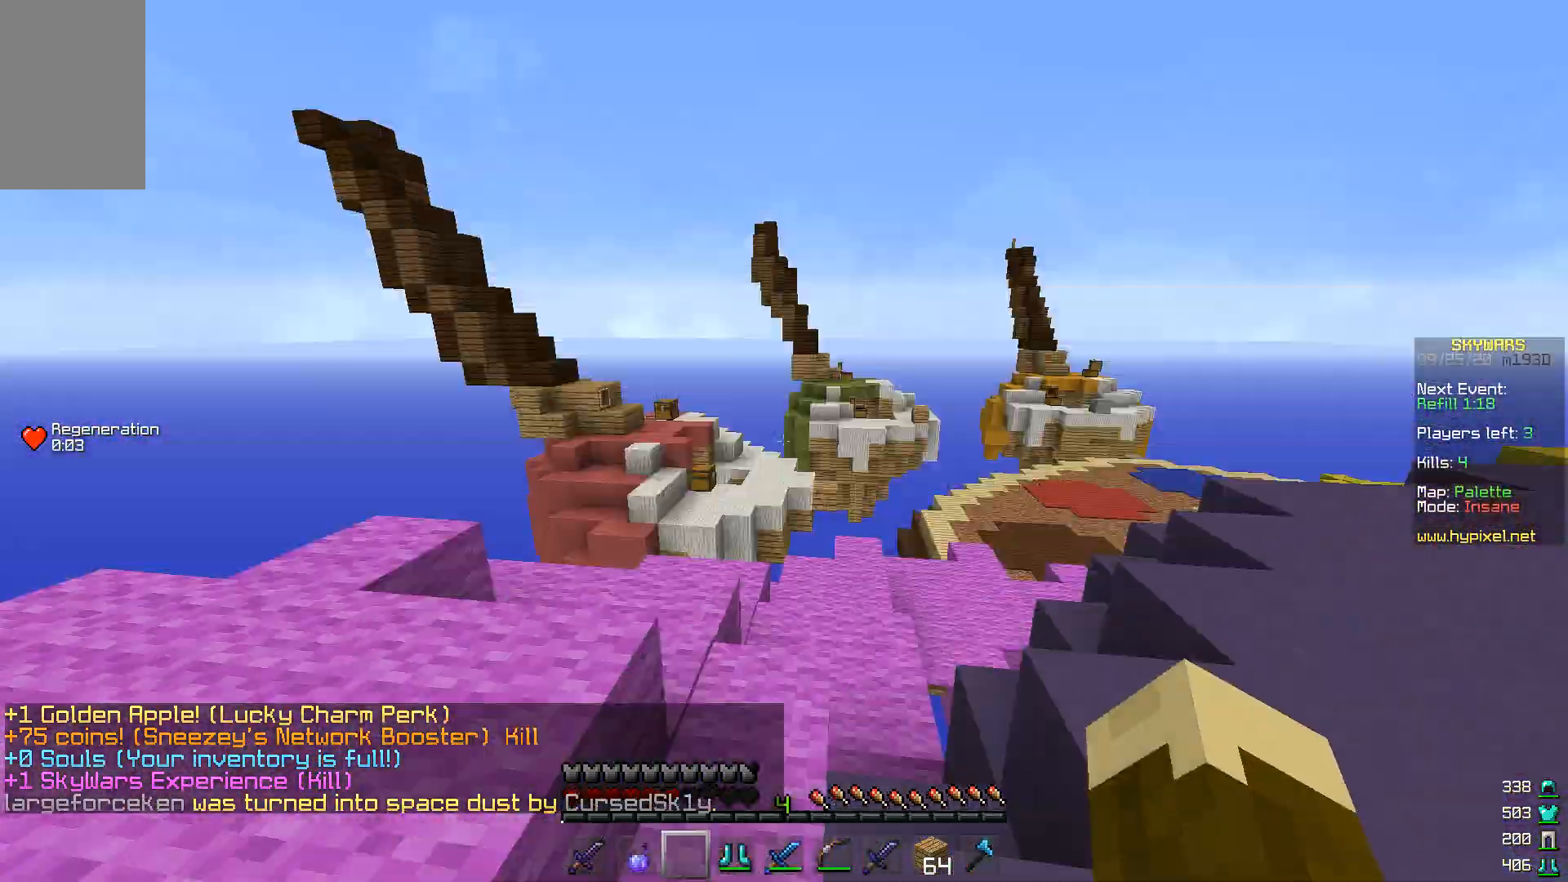
{"keys": ["w"], "mouse": [], "events": []}
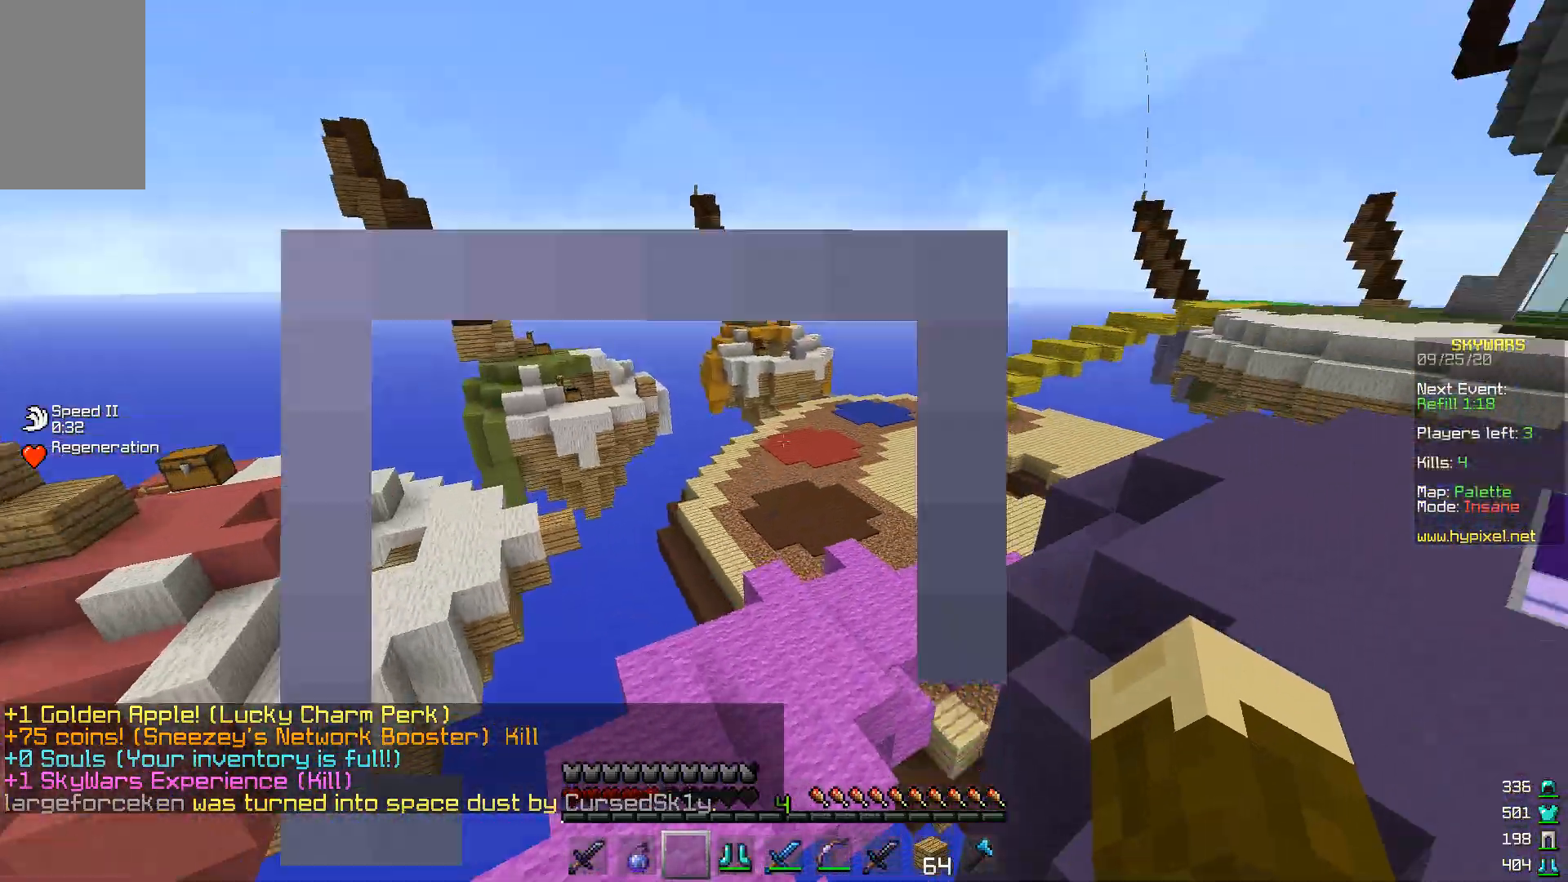
{"keys": ["w"], "mouse": [], "events": []}
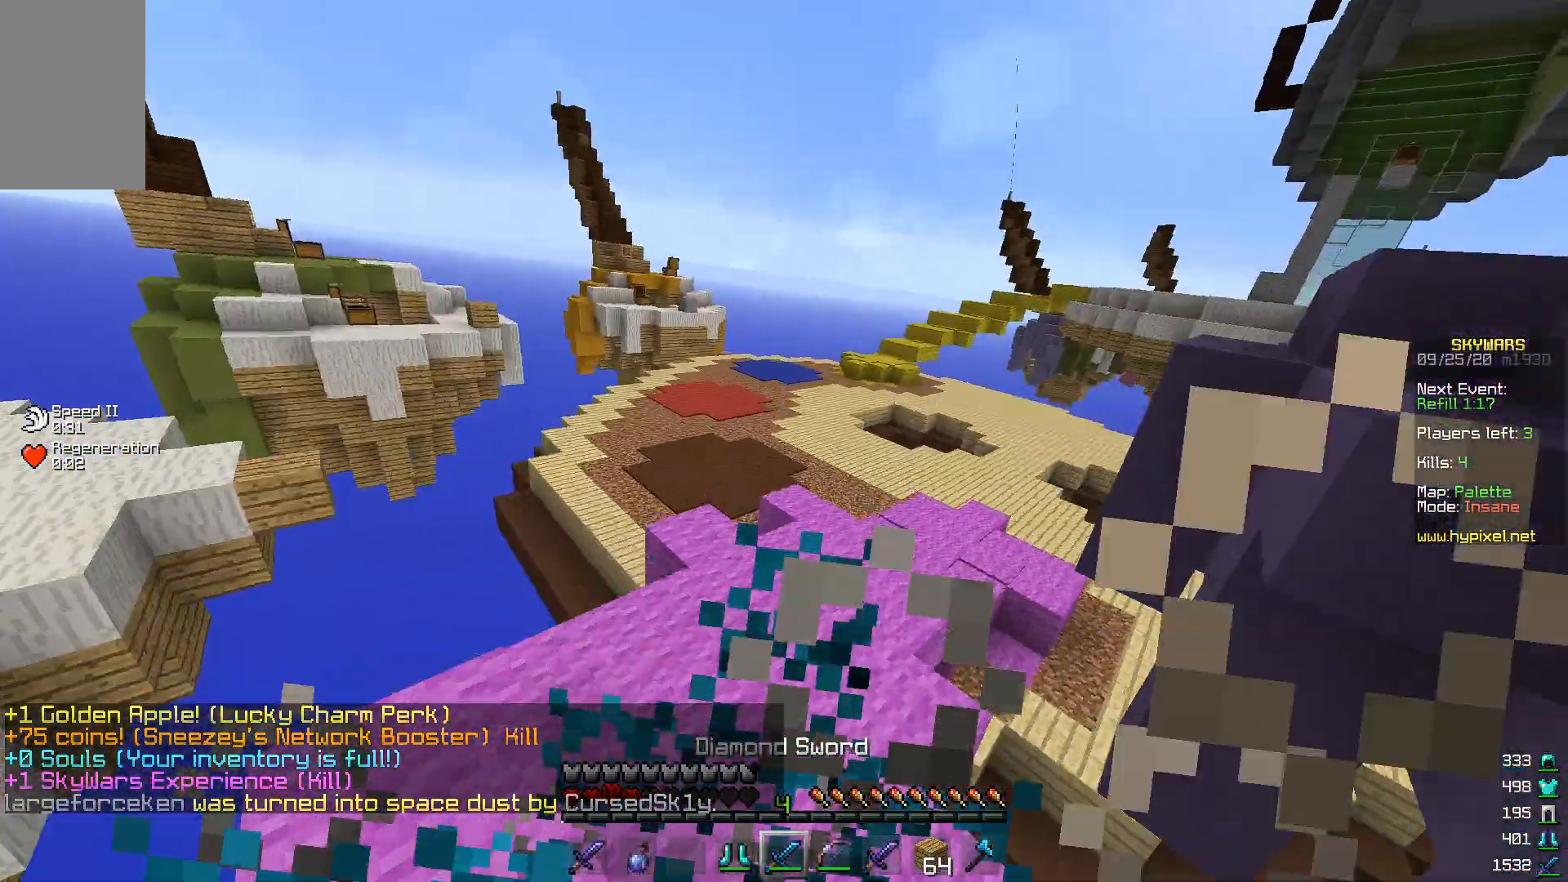
{"keys": ["w"], "mouse": [], "events": []}
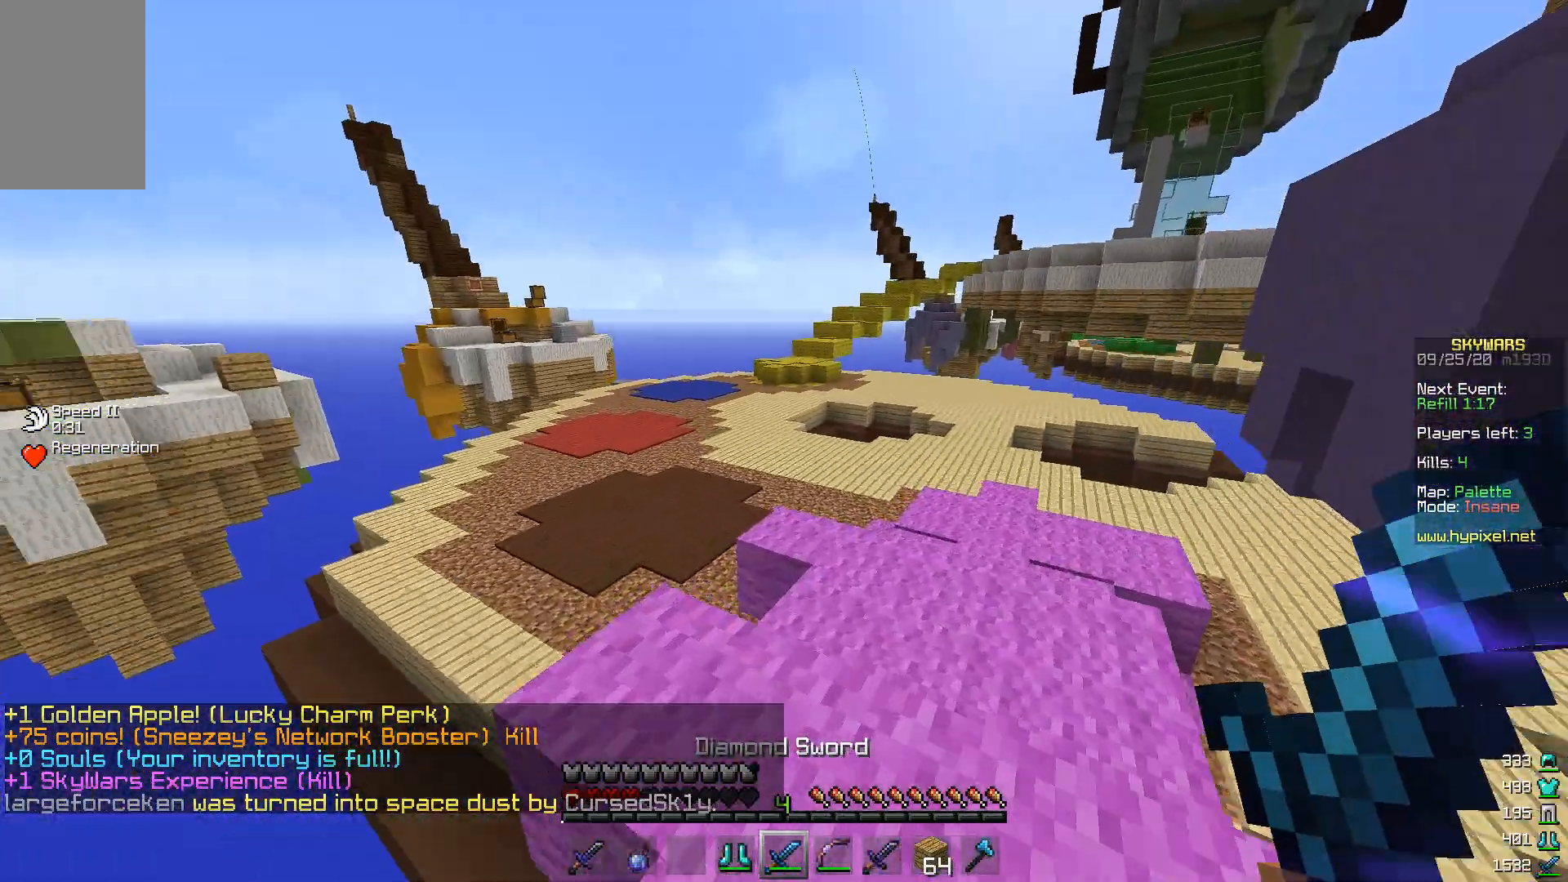
{"keys": ["w"], "mouse": [], "events": [[167, "w", "up"], [233, "w", "down"]]}
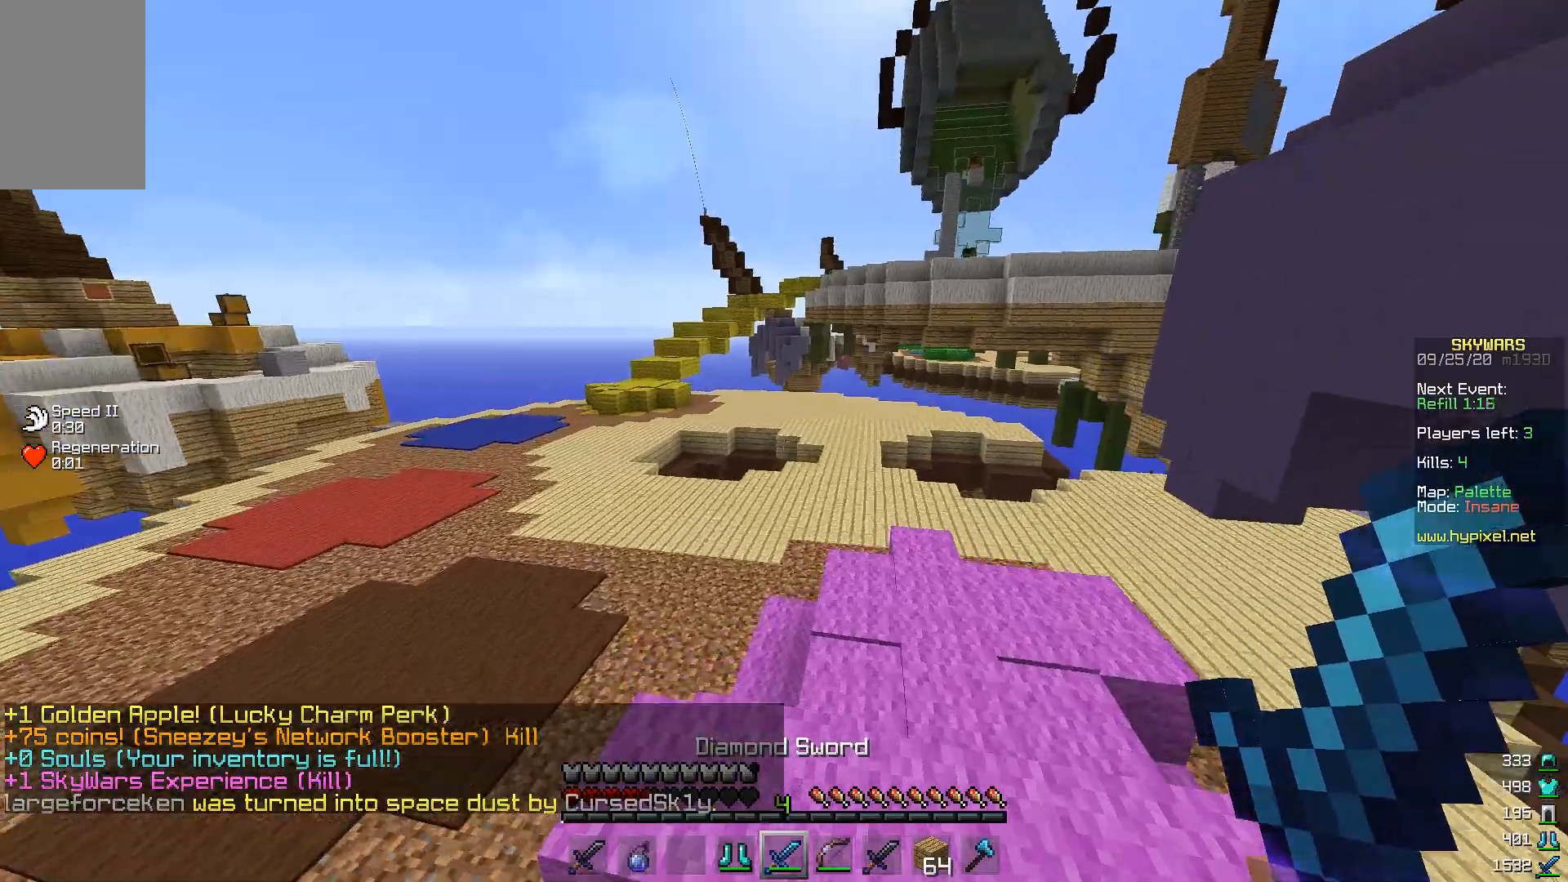
{"keys": ["a", "w"], "mouse": [], "events": [[133, "a", "down"]]}
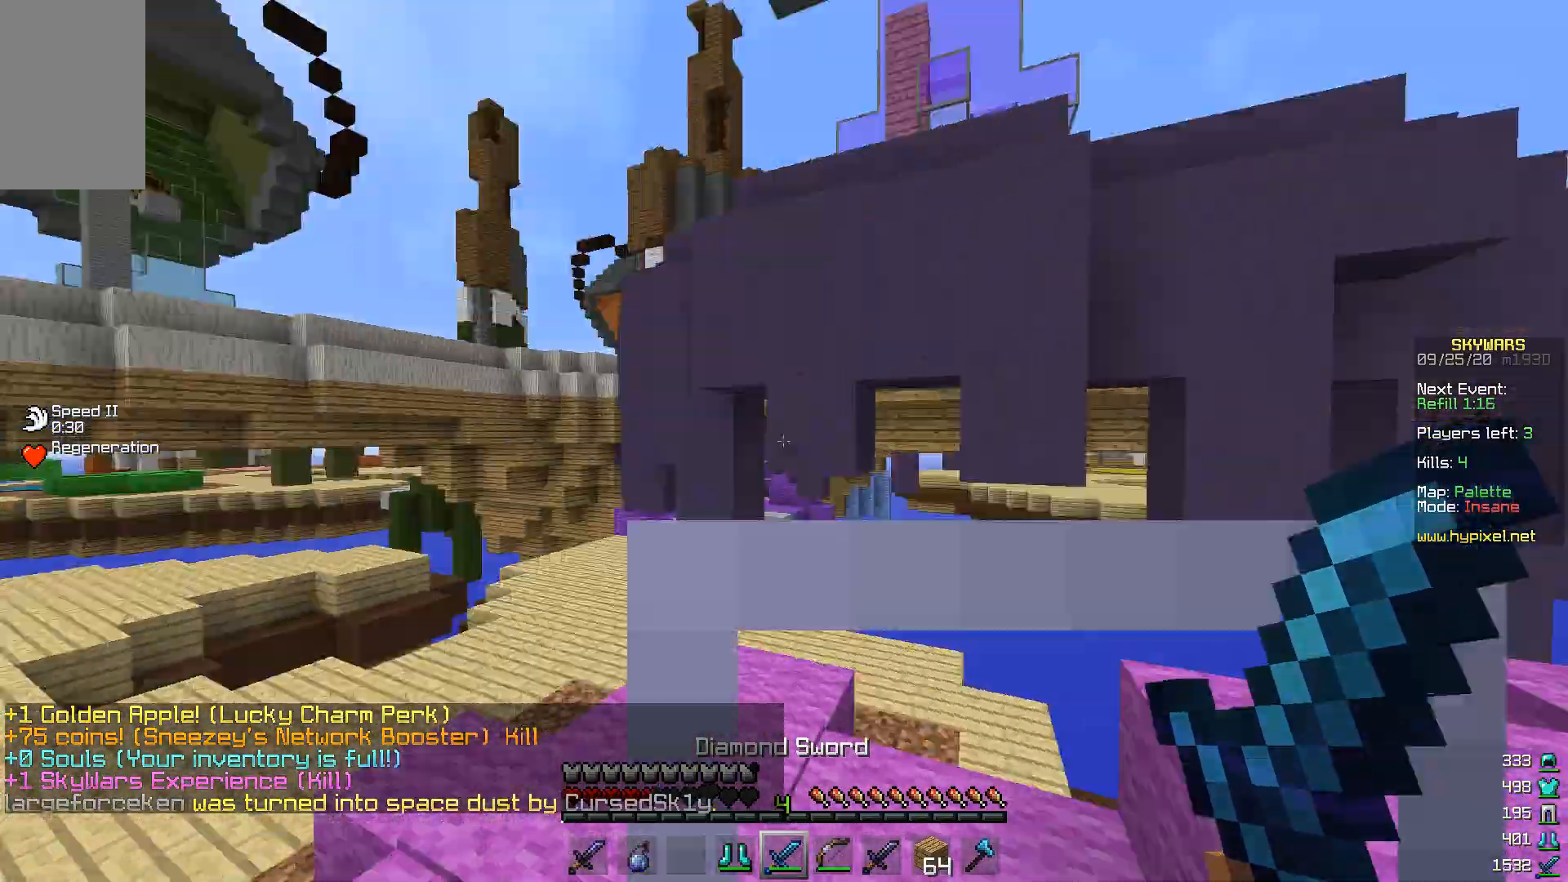
{"keys": ["a", "s"], "mouse": [], "events": [[100, "w", "up"], [200, "s", "down"]]}
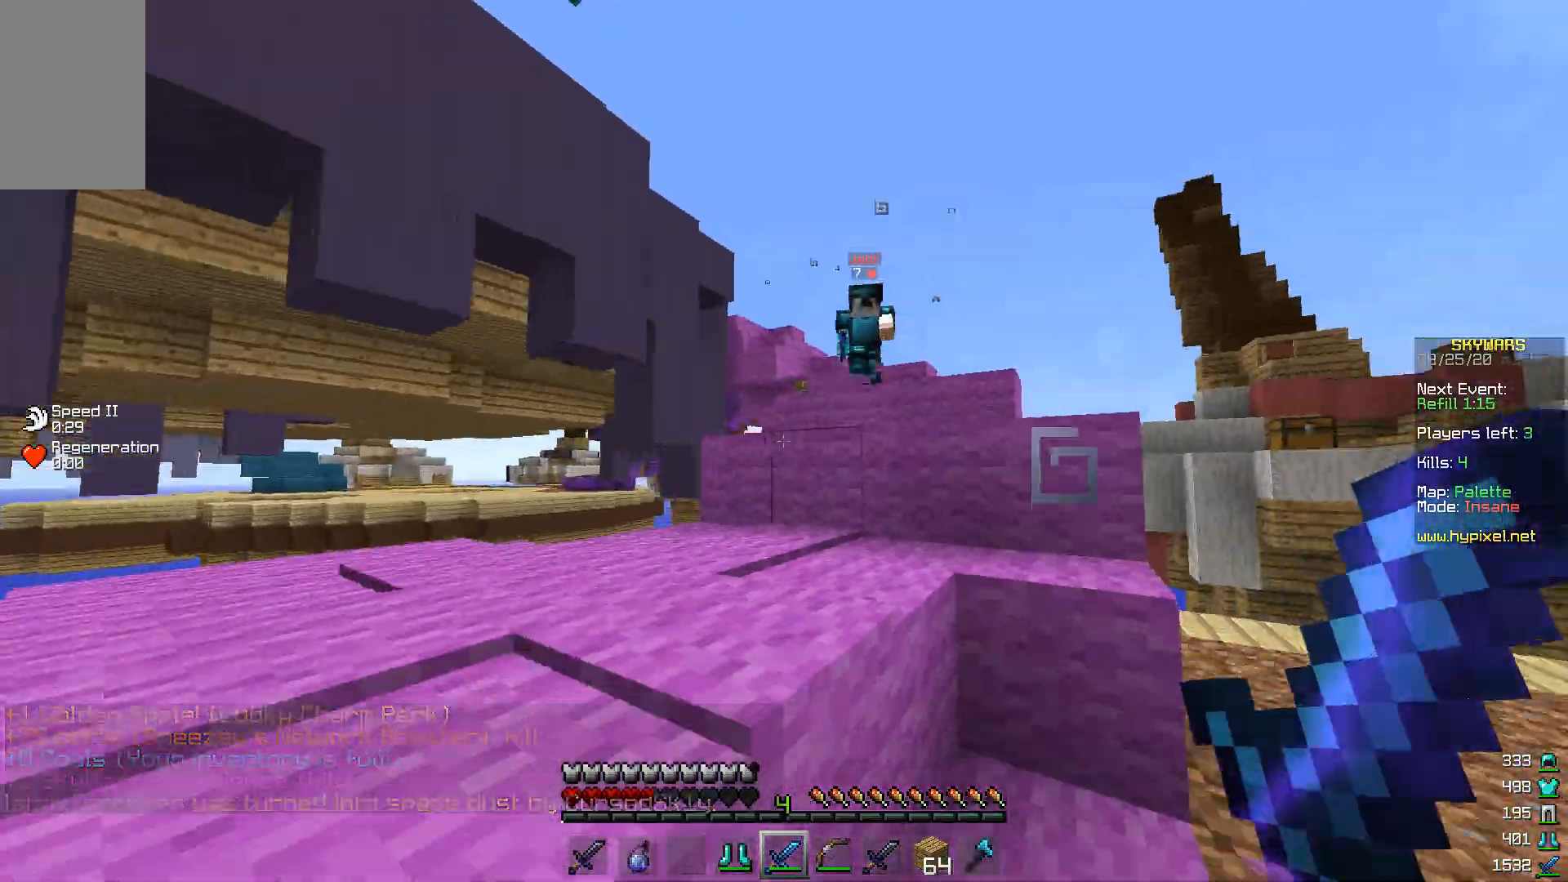
{"keys": ["w"], "mouse": [], "events": [[33, "a", "up"], [300, "s", "up"], [333, "w", "down"], [400, "w", "up"], [500, "w", "down"]]}
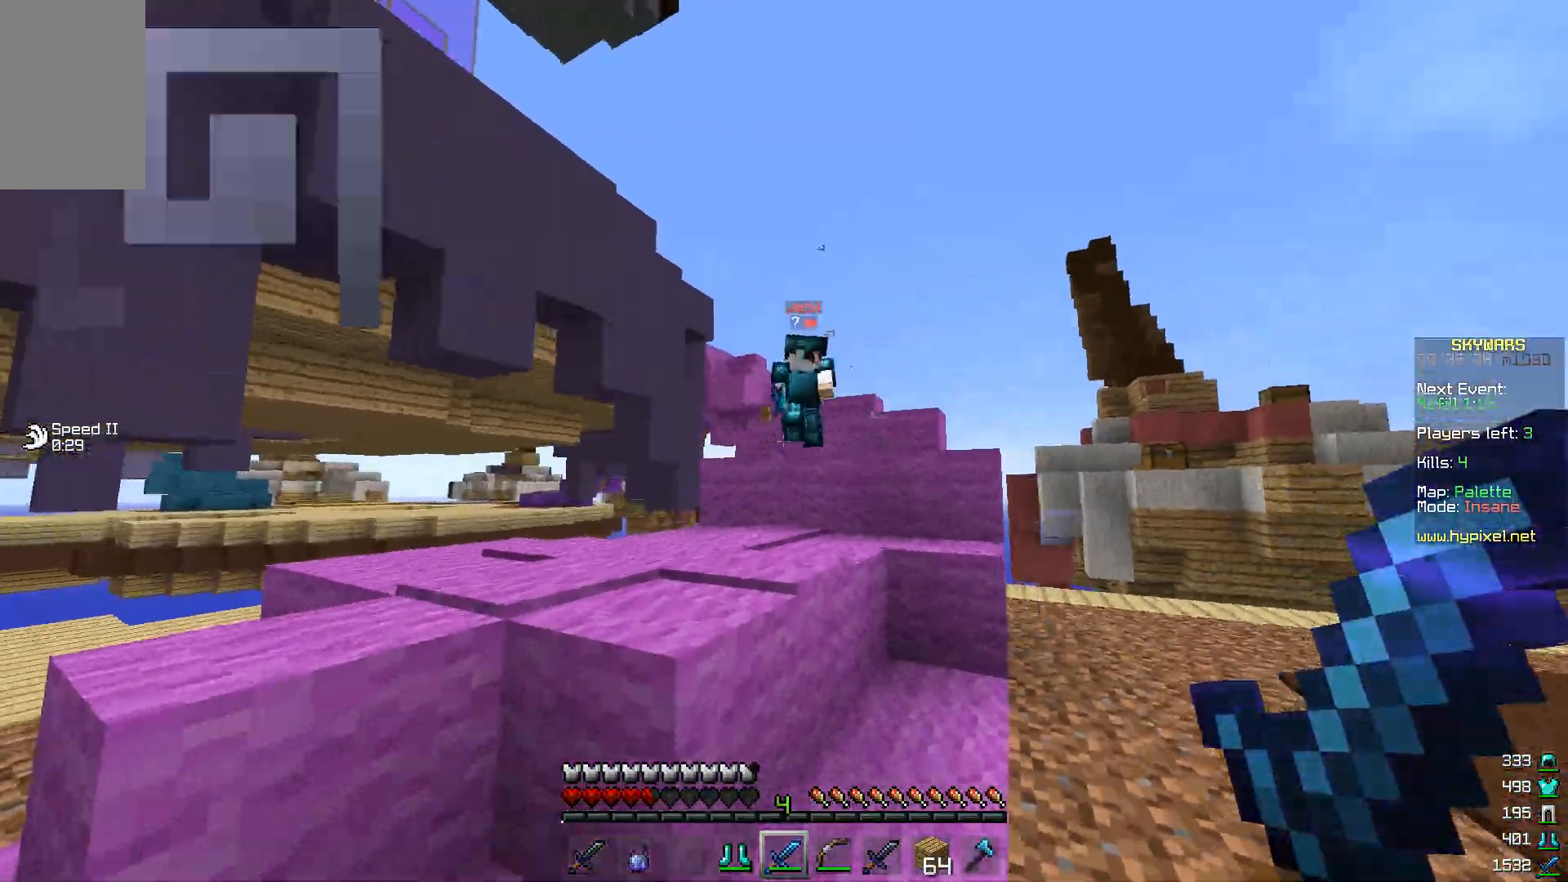
{"keys": ["d"], "mouse": ["left"], "events": [[333, "mouse_left", "down"], [467, "w", "up"], [500, "d", "down"]]}
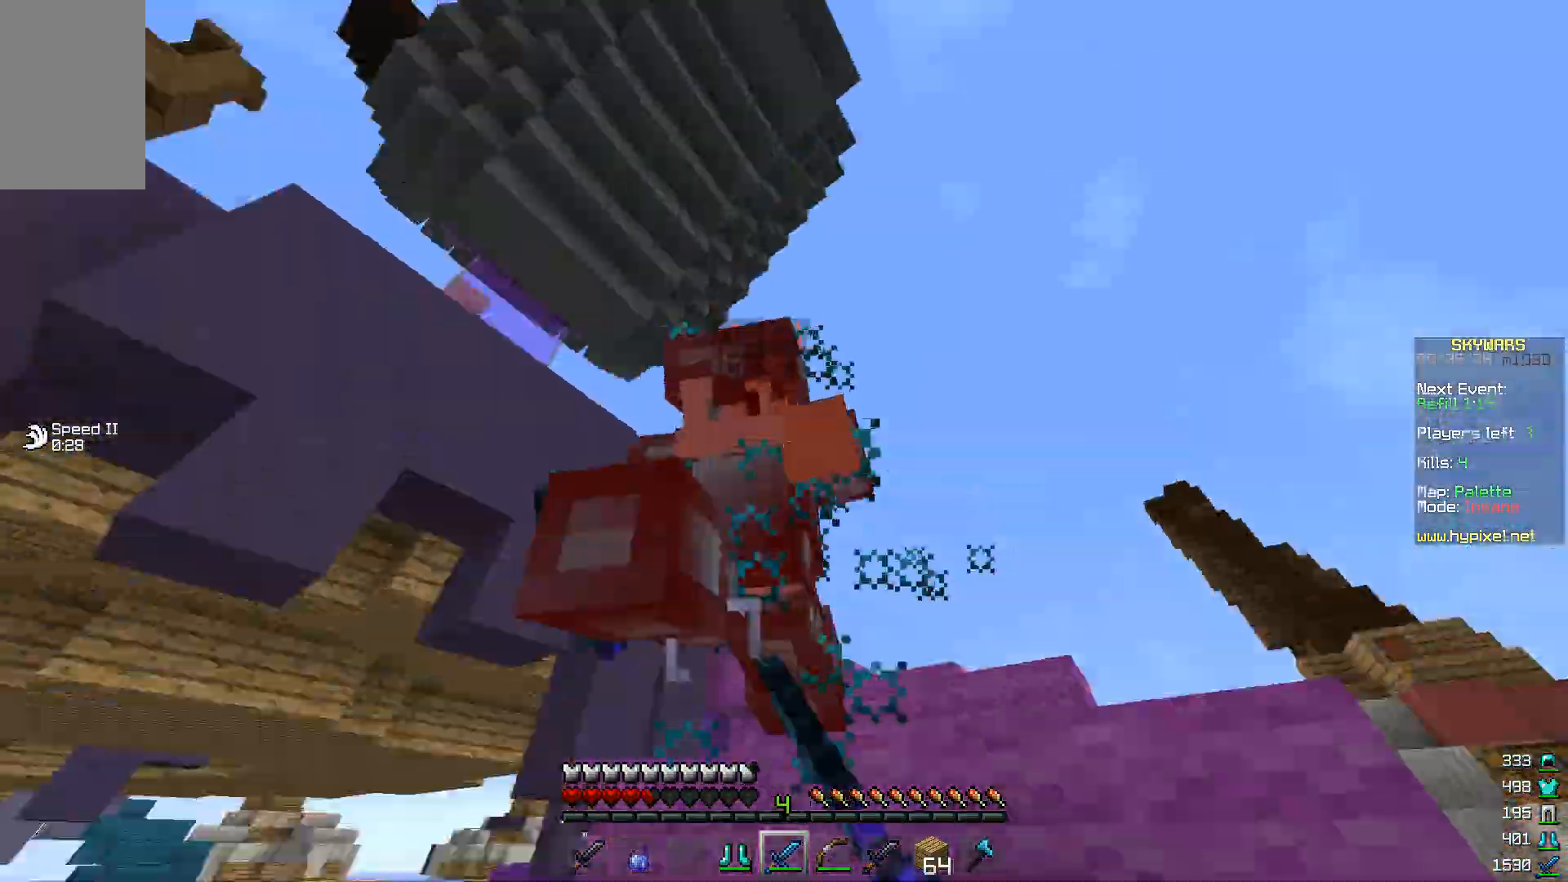
{"keys": ["d", "w"], "mouse": ["left"], "events": [[300, "w", "down"]]}
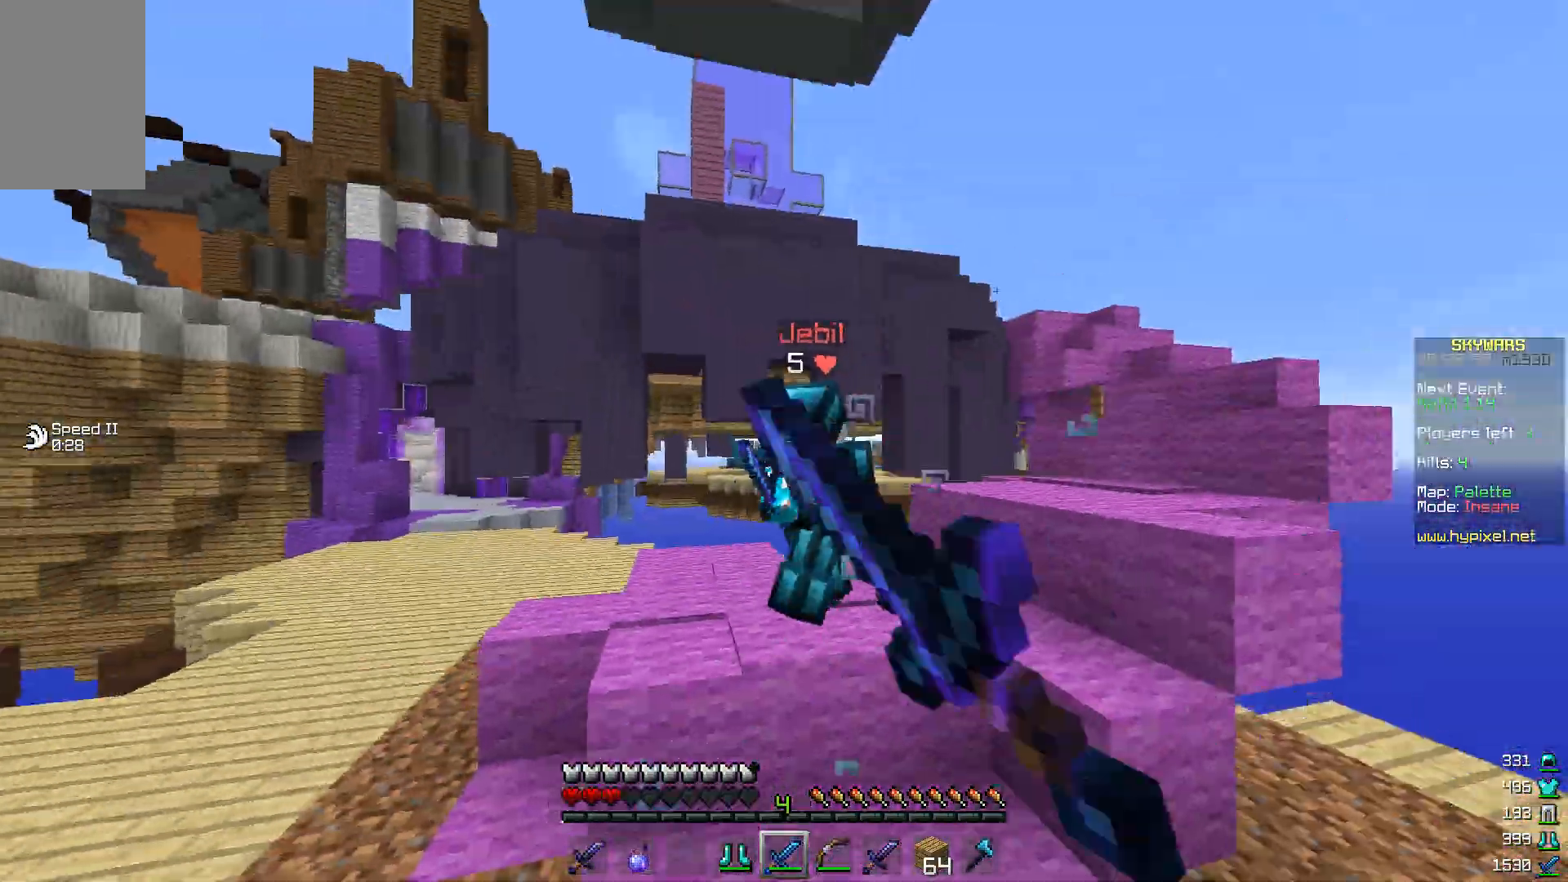
{"keys": ["d", "w"], "mouse": ["left"], "events": []}
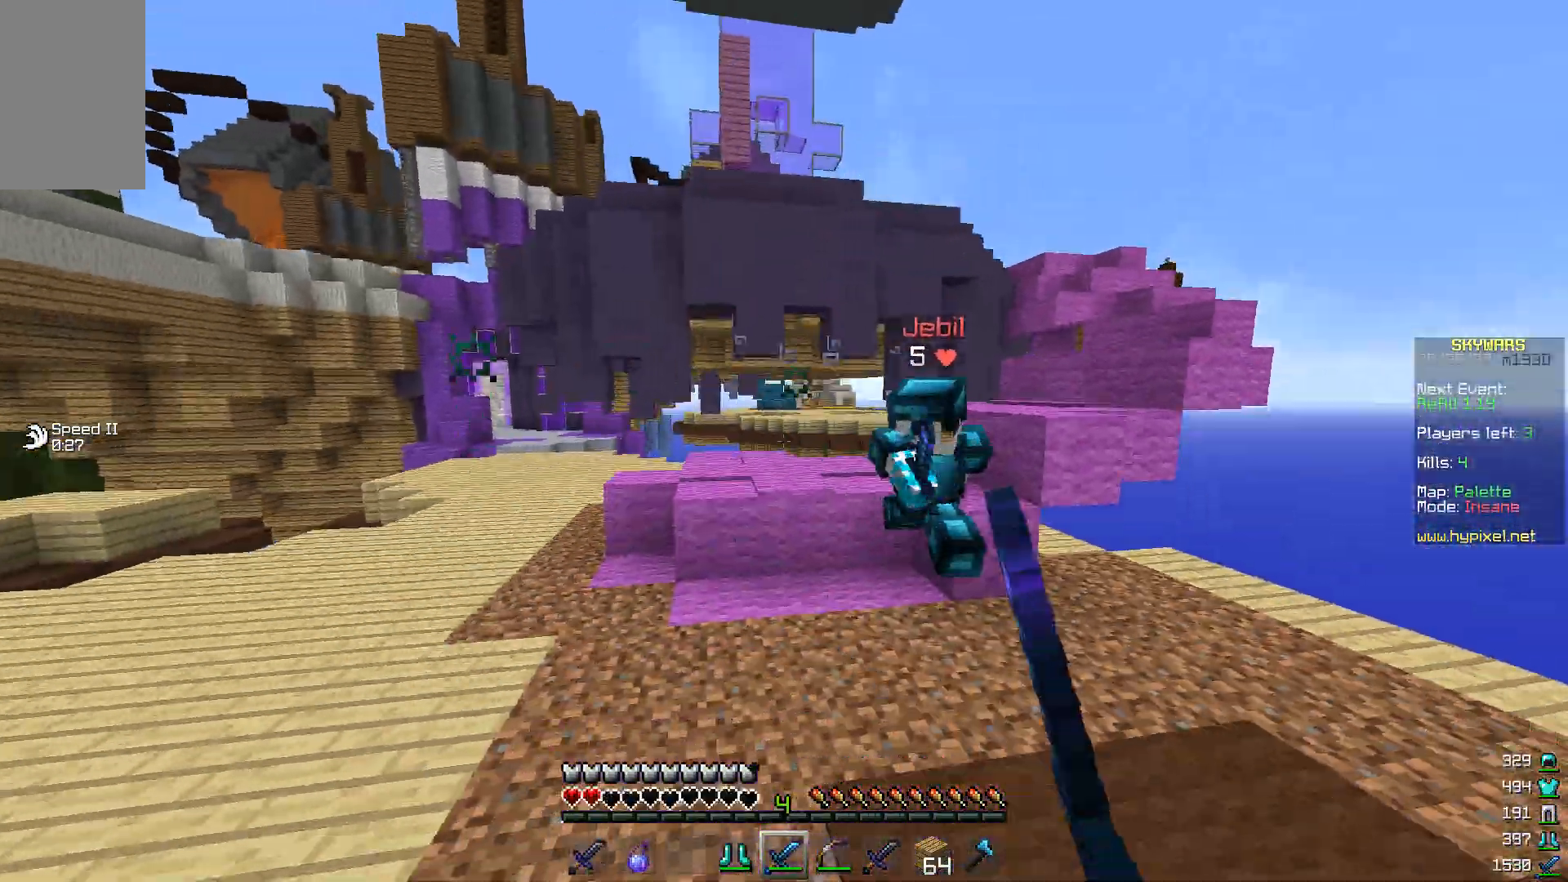
{"keys": ["d", "w"], "mouse": ["left"], "events": []}
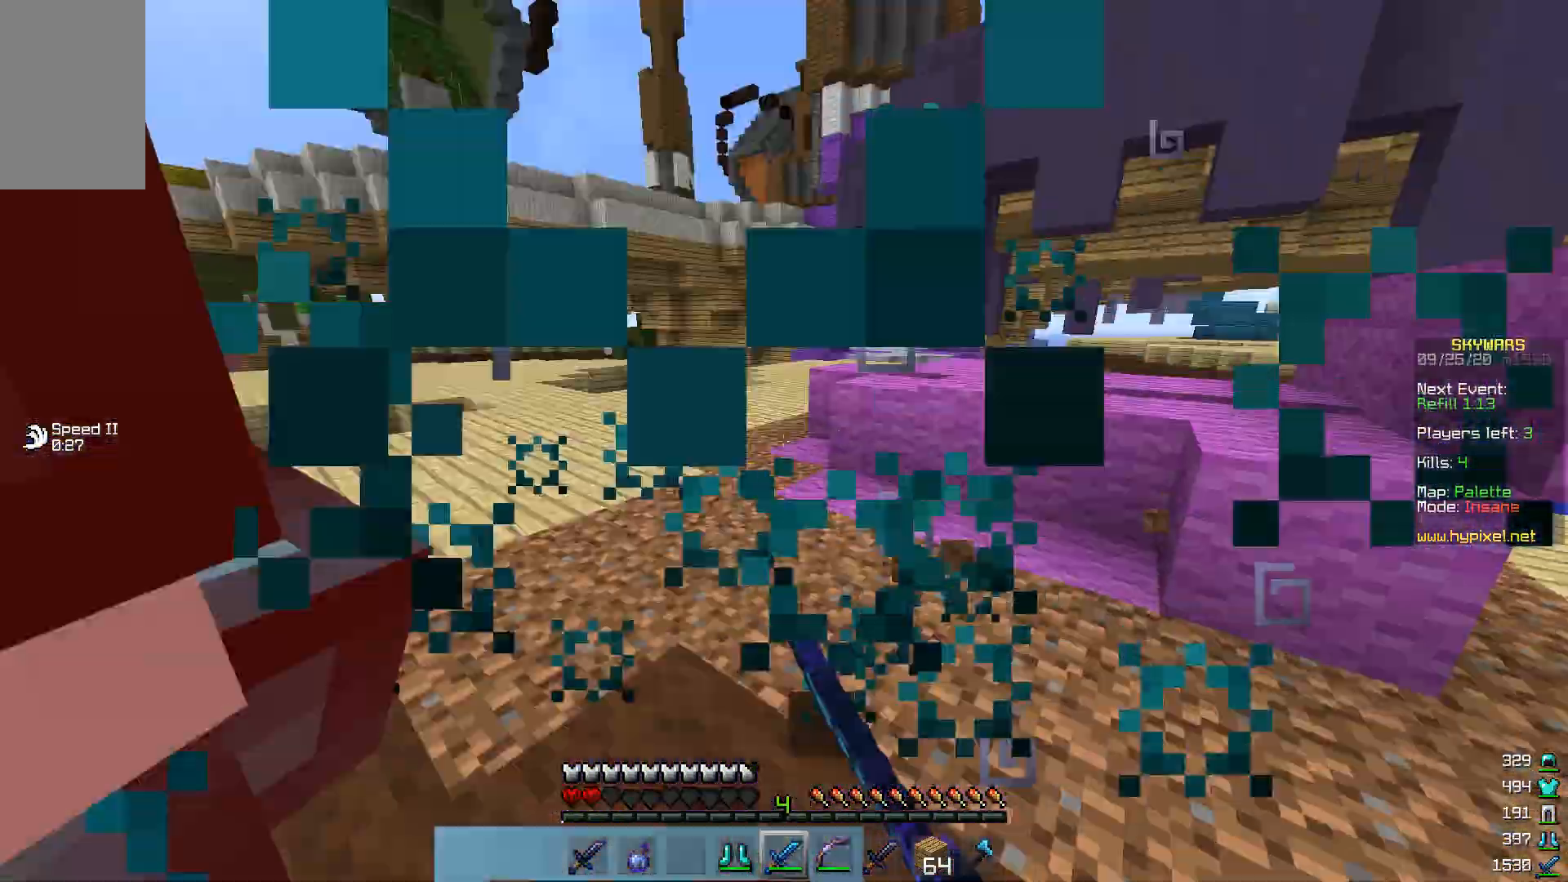
{"keys": ["a", "d", "s"], "mouse": [], "events": [[67, "d", "up"], [67, "w", "up"], [100, "a", "down"], [367, "mouse_left", "up"], [433, "d", "down"], [433, "s", "down"]]}
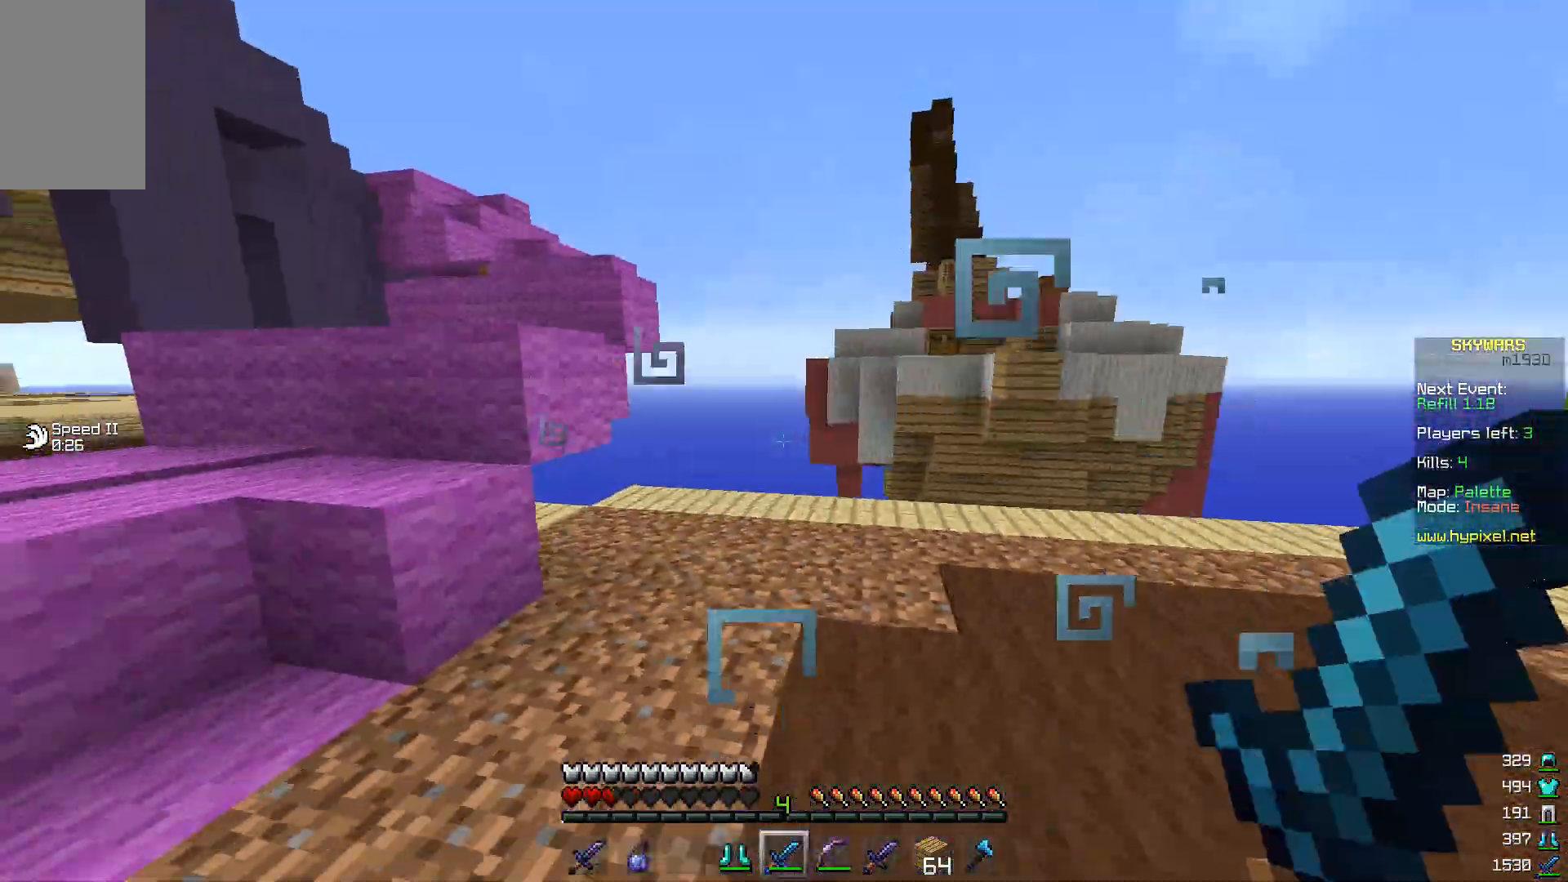
{"keys": ["d", "w"], "mouse": ["left"], "events": [[33, "mouse_left", "down"], [167, "mouse_left", "up"], [233, "a", "up"], [233, "mouse_left", "down"], [300, "s", "up"], [500, "w", "down"]]}
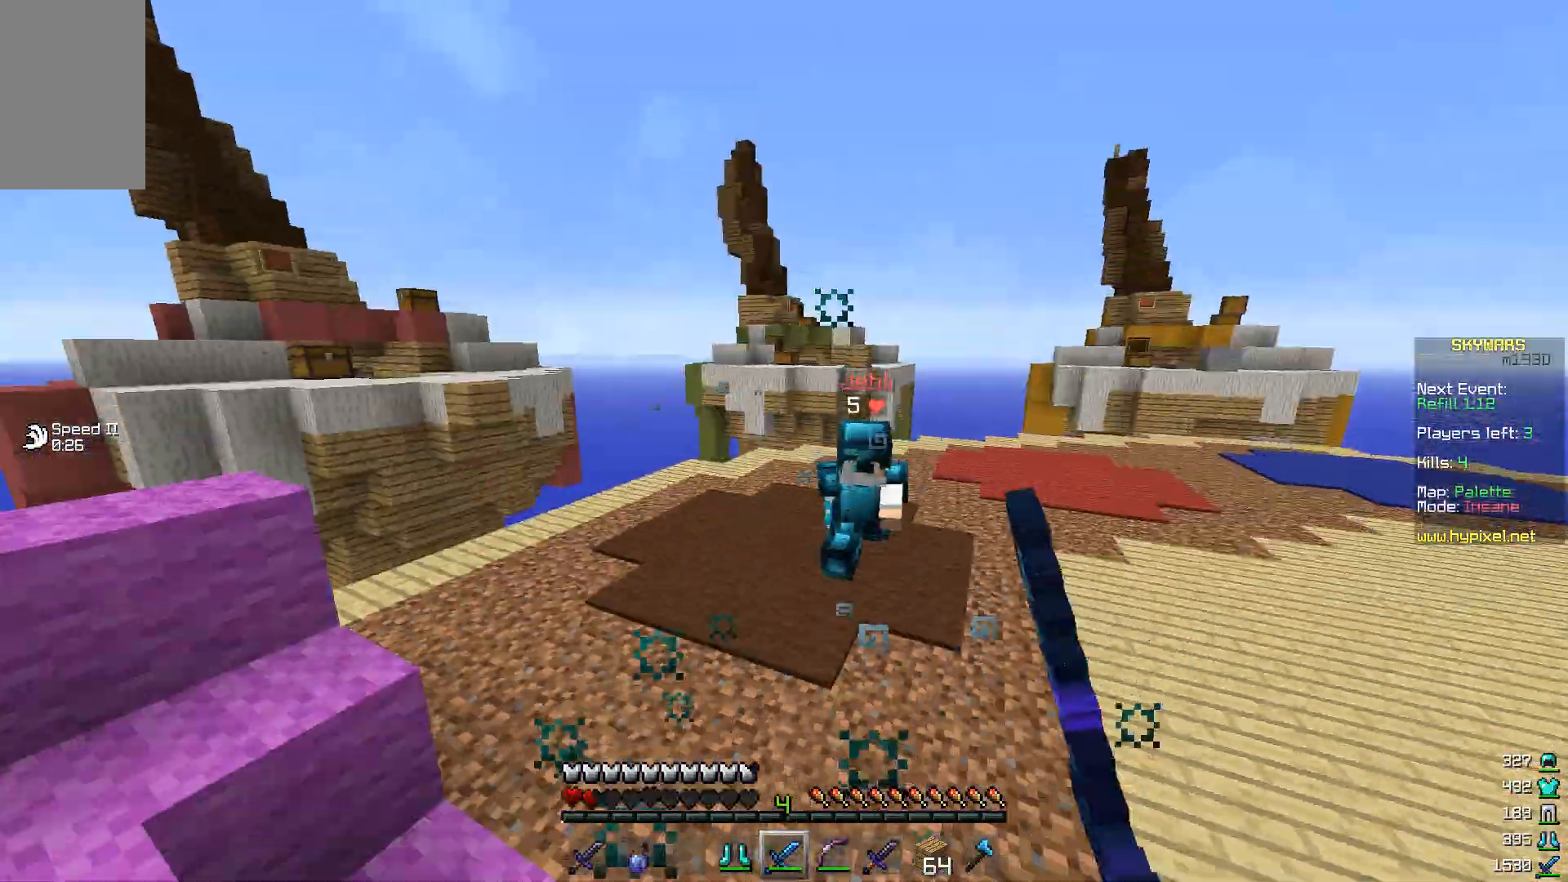
{"keys": ["d", "w"], "mouse": [], "events": [[333, "w", "up"], [467, "mouse_left", "up"], [500, "w", "down"]]}
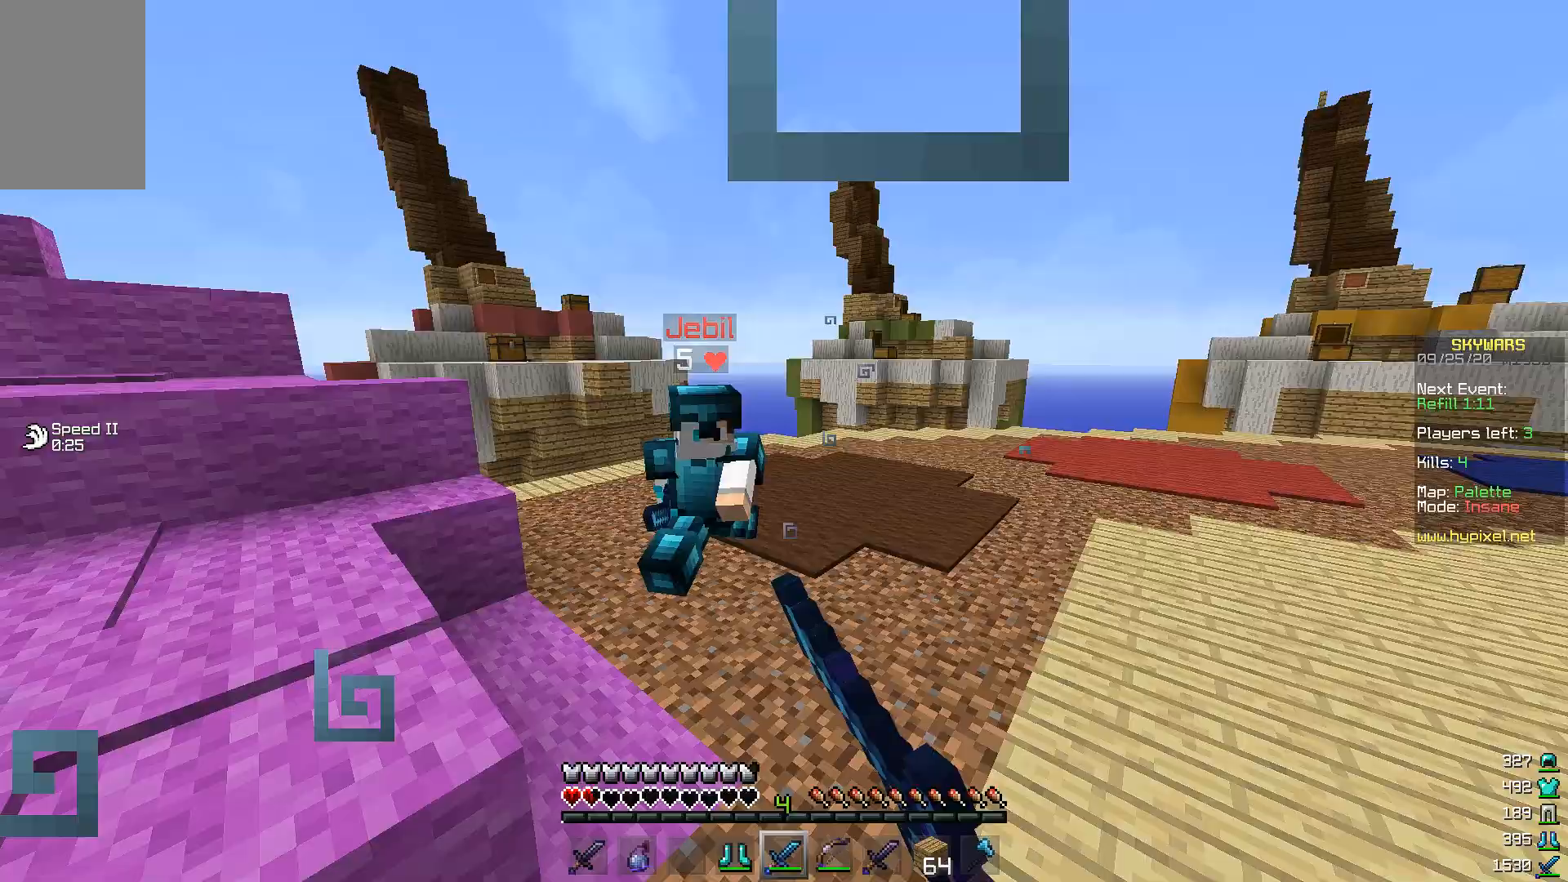
{"keys": ["a", "d"], "mouse": ["left"], "events": [[33, "mouse_left", "down"], [467, "w", "up"], [500, "a", "down"]]}
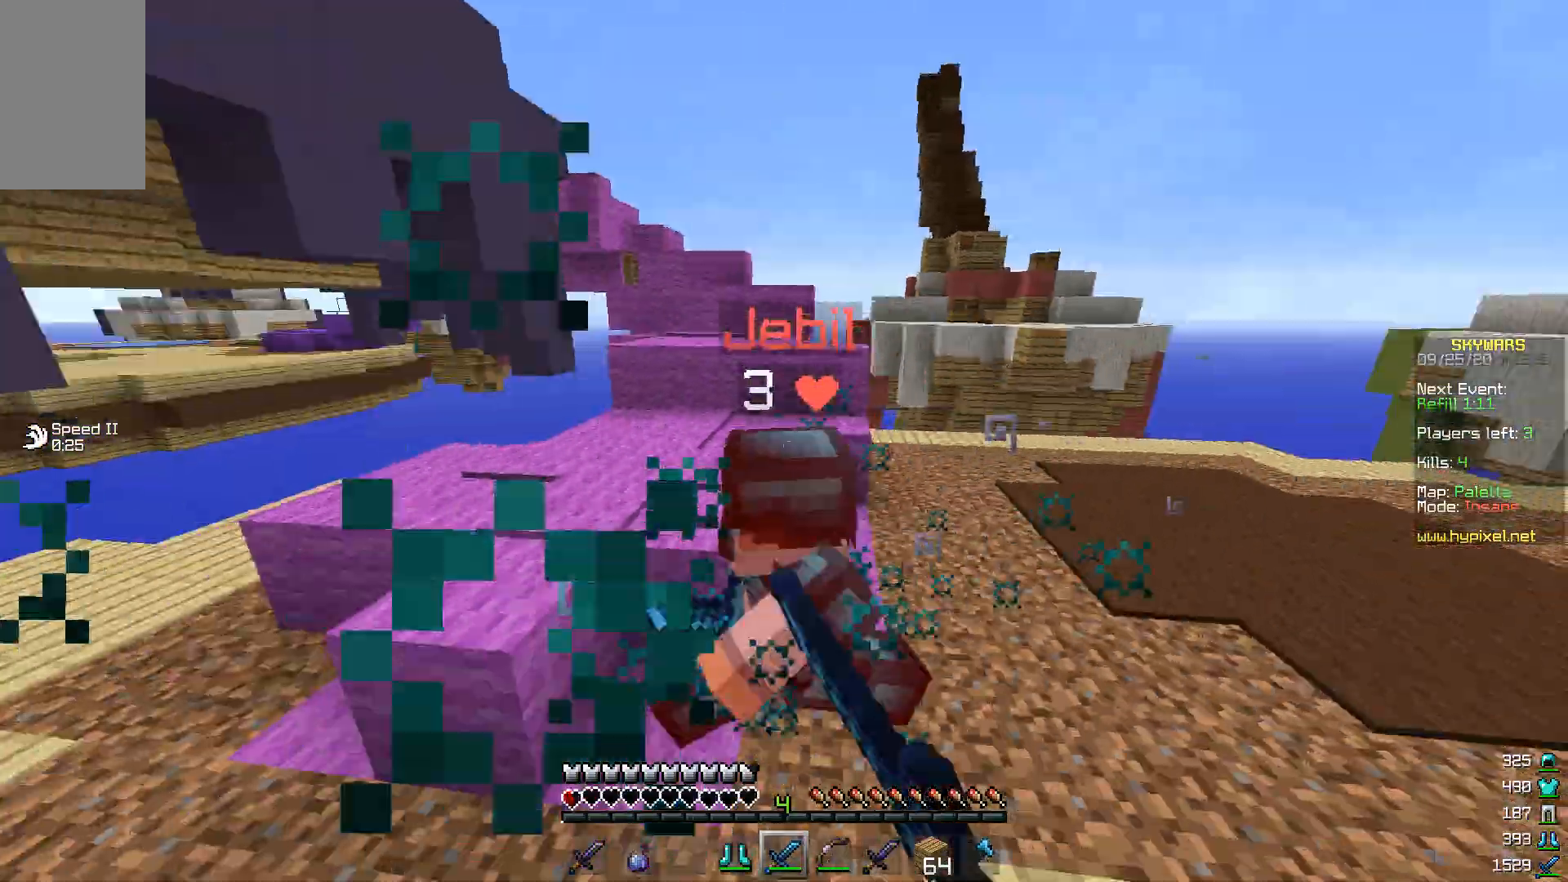
{"keys": ["a"], "mouse": ["left"], "events": [[67, "w", "down"], [167, "w", "up"], [200, "d", "up"]]}
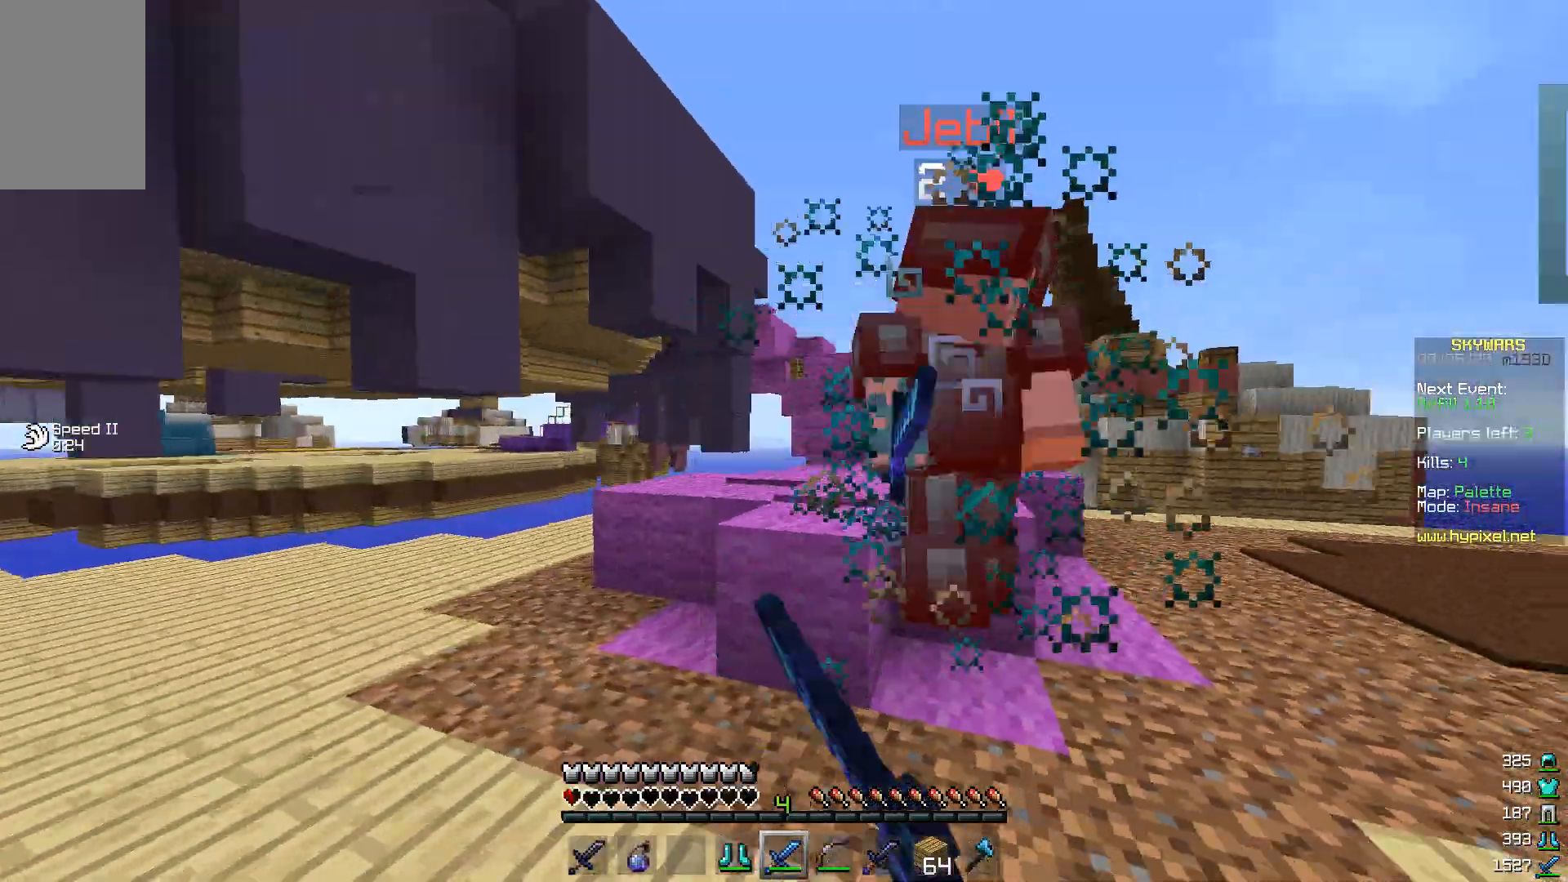
{"keys": ["a", "w"], "mouse": ["left"], "events": [[133, "w", "down"], [200, "mouse_left", "up"], [300, "mouse_left", "down"], [367, "mouse_left", "up"], [467, "mouse_left", "down"]]}
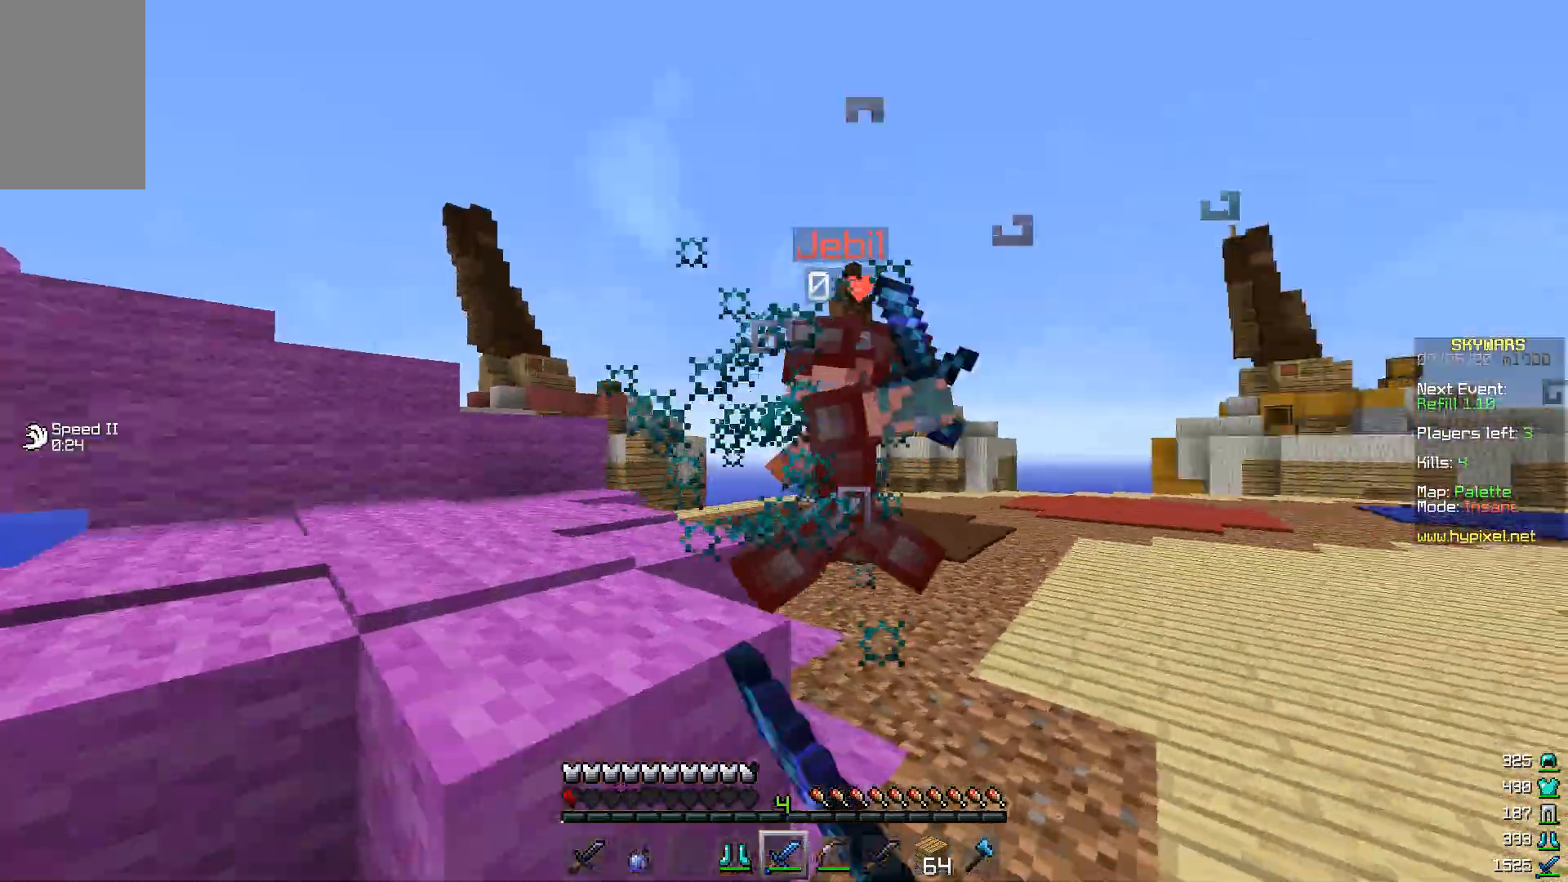
{"keys": ["d"], "mouse": ["left"], "events": [[100, "d", "down"], [133, "a", "up"], [200, "w", "up"]]}
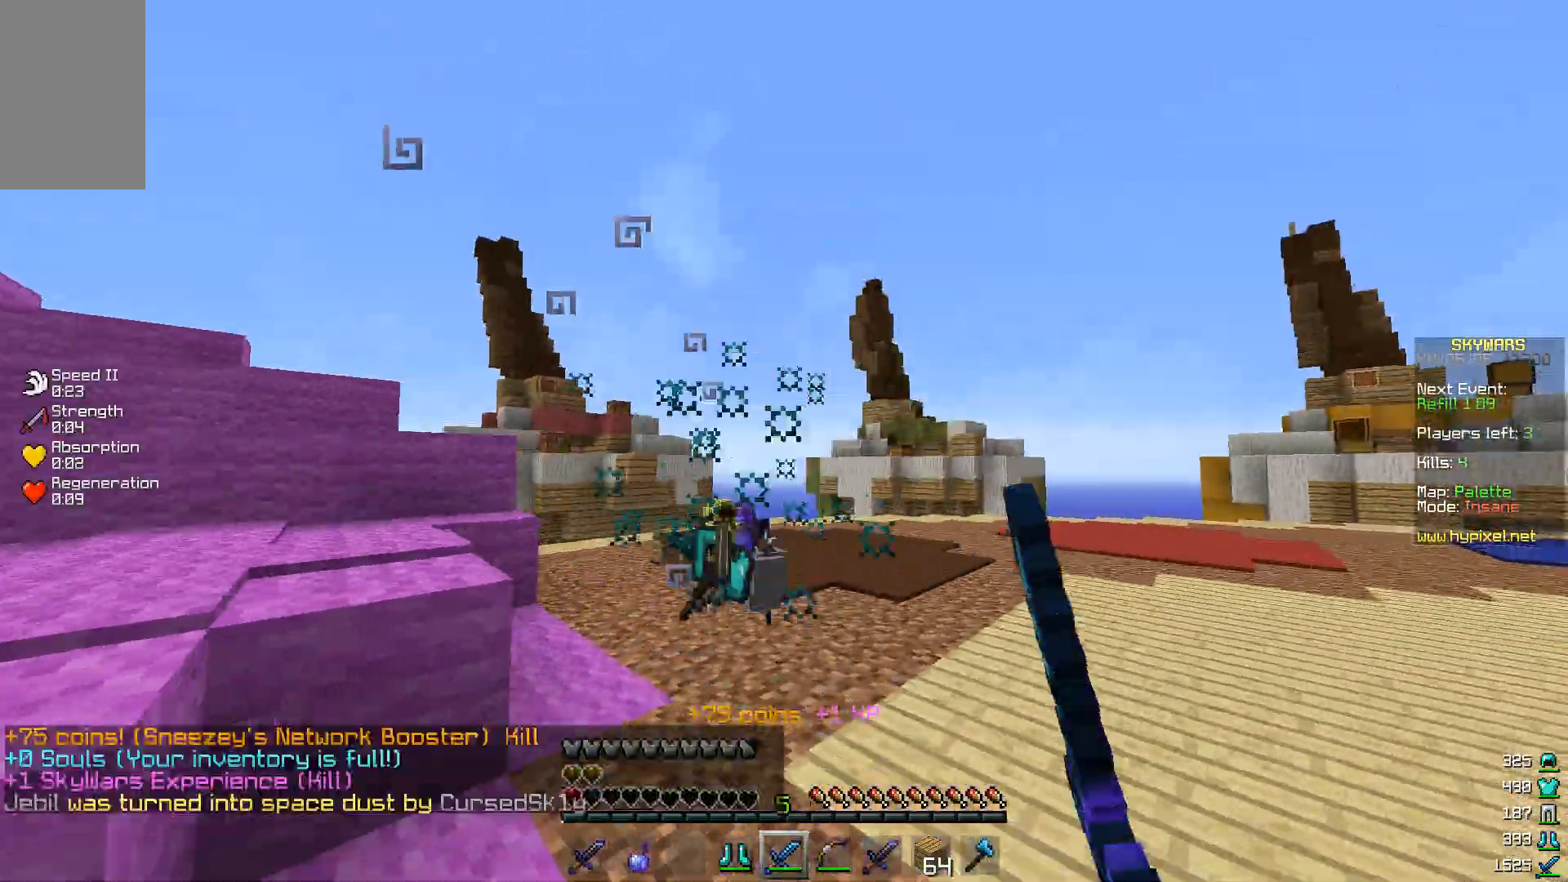
{"keys": ["d", "w"], "mouse": [], "events": [[167, "mouse_left", "up"], [233, "mouse_left", "down"], [300, "w", "down"], [333, "mouse_left", "up"]]}
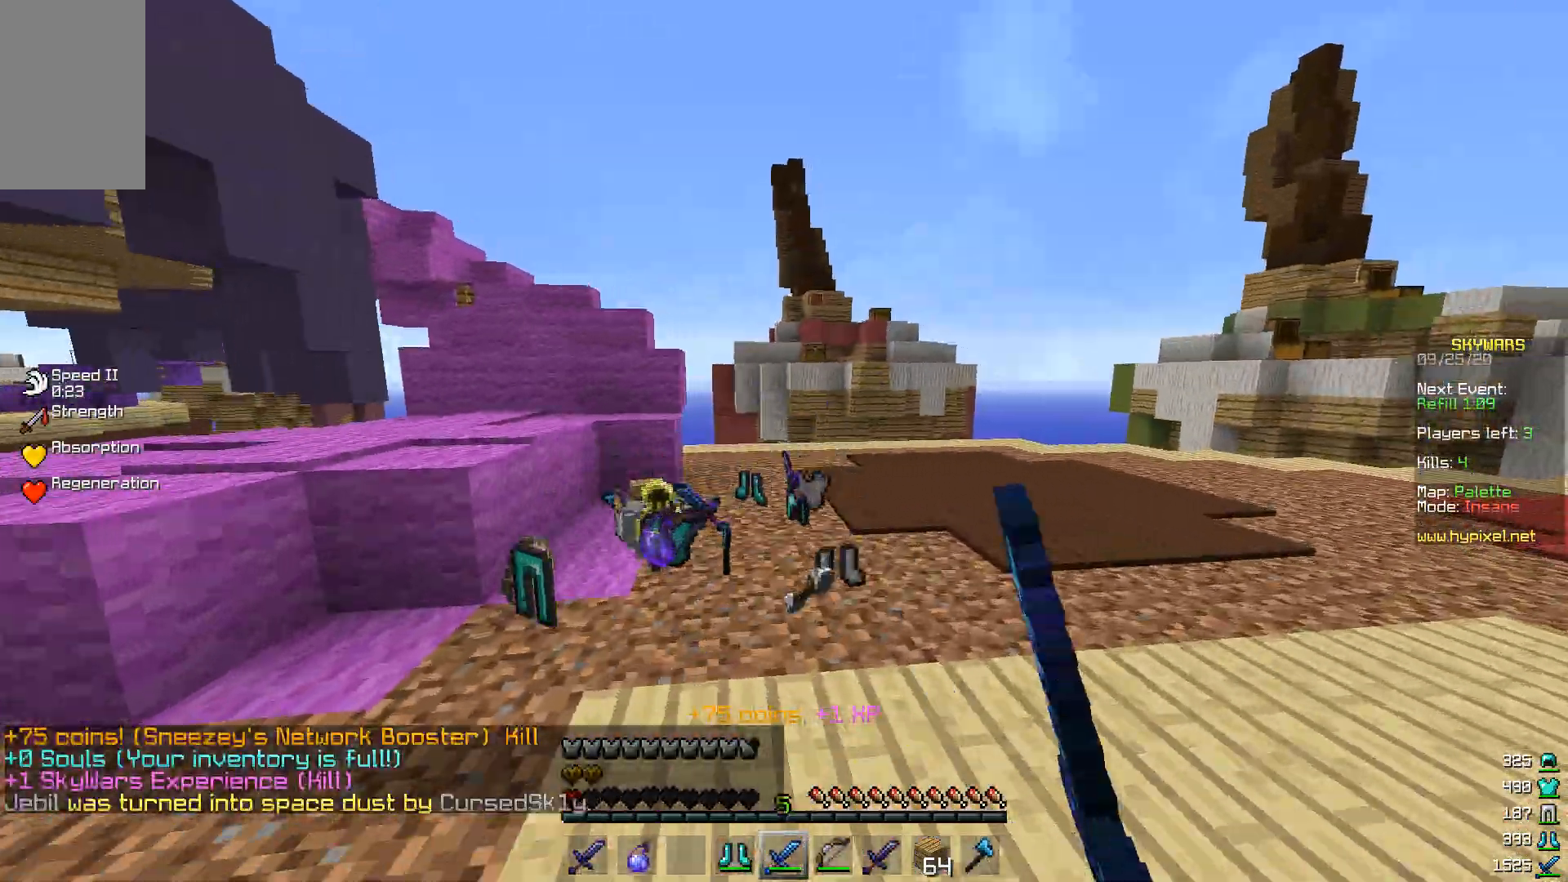
{"keys": ["w"], "mouse": [], "events": [[33, "w", "up"], [67, "d", "up"], [200, "w", "down"]]}
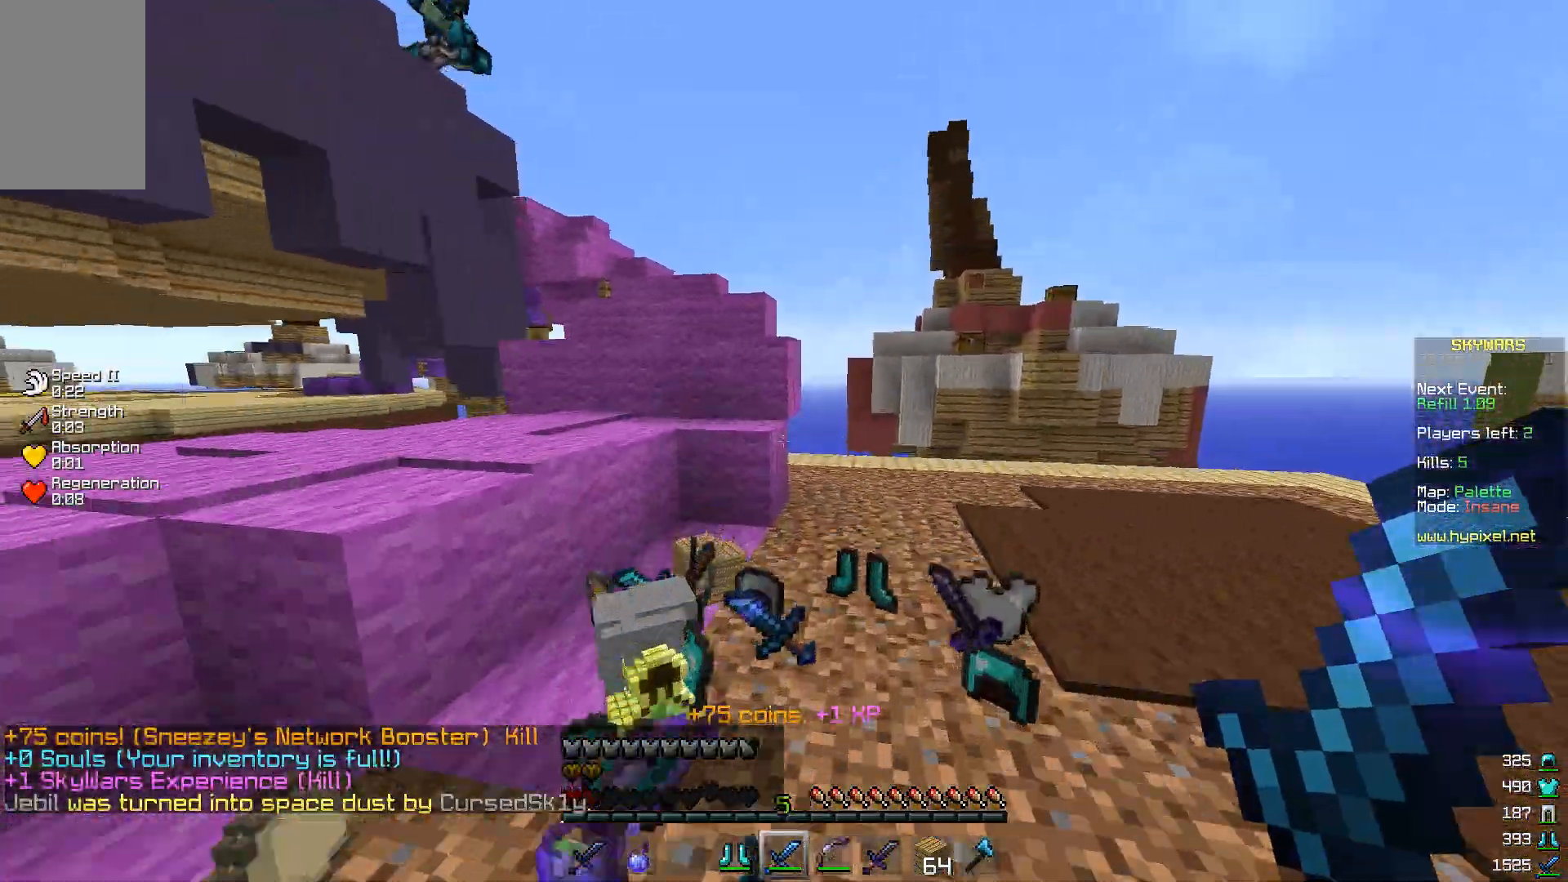
{"keys": [], "mouse": [], "events": [[267, "w", "up"]]}
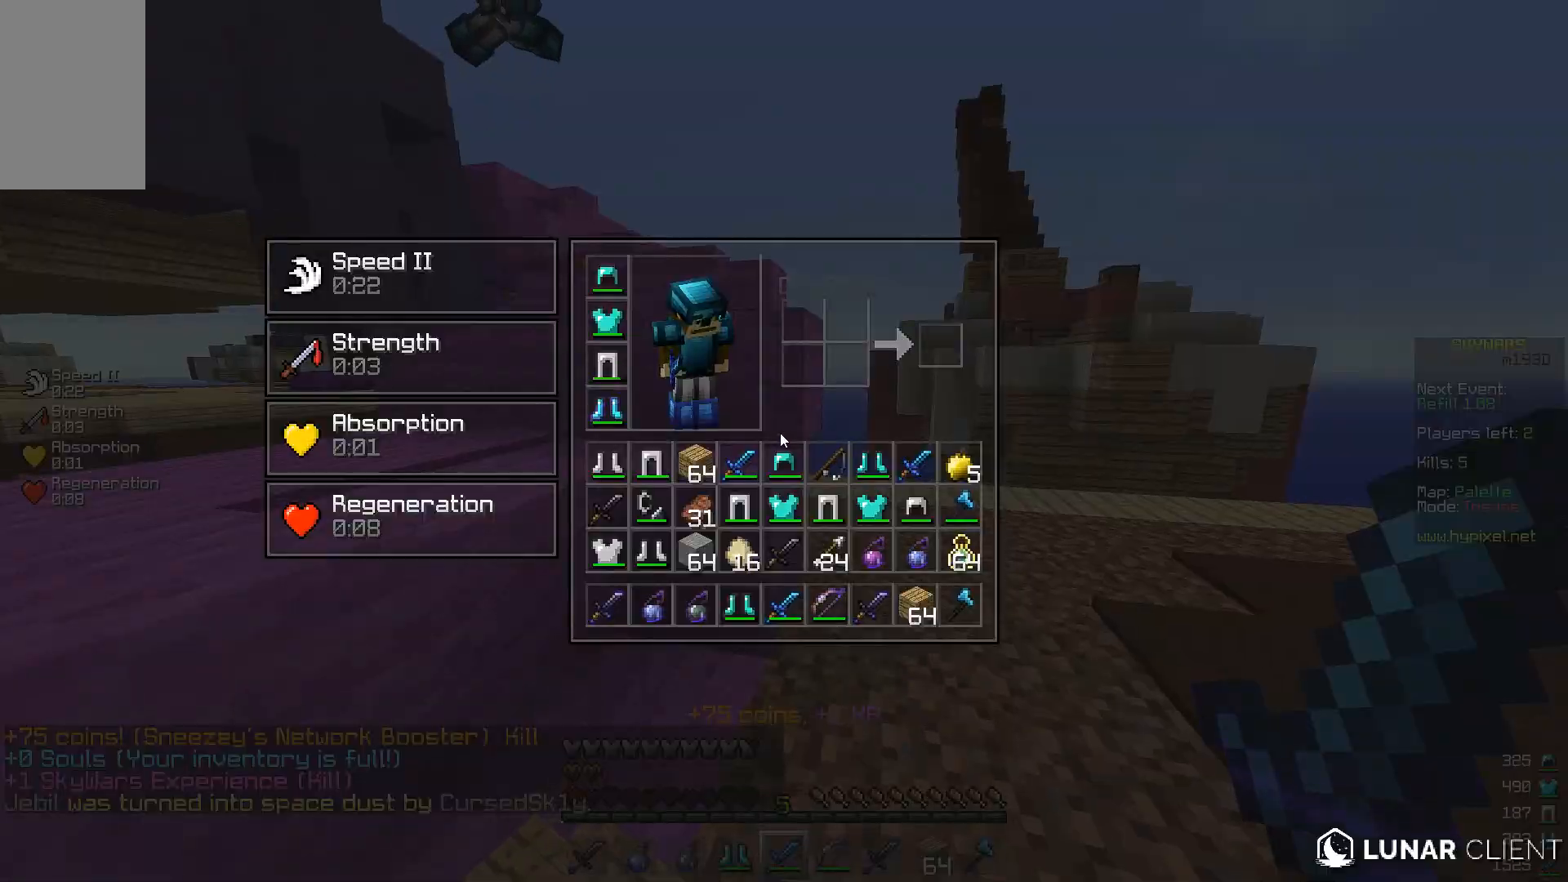
{"keys": ["w"], "mouse": [], "events": [[233, "w", "down"]]}